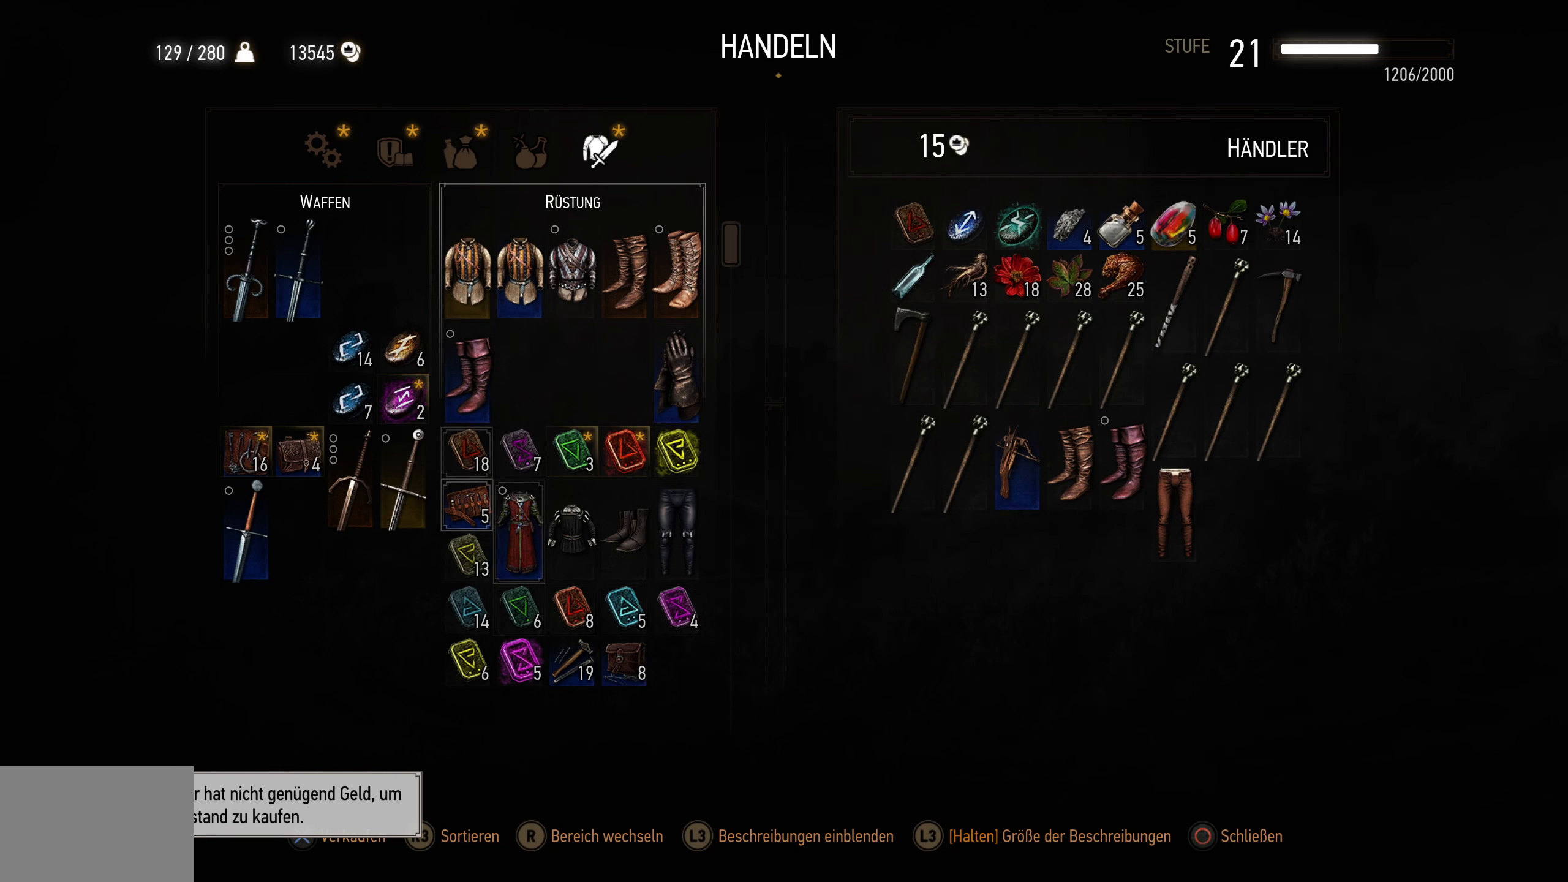
Gameplay with a controller (PlayStation layout); each line is a JSON object with the inputs held at the frame after it. "events" lists button and stick changes between this image and that frame as [ms after this image, input, new state], when the widget could be followed in between.
{"buttons": ["DPAD_RIGHT"], "left_stick": "center", "right_stick": "center", "events": [[66, "DPAD_RIGHT", "down"], [183, "DPAD_RIGHT", "up"], [283, "DPAD_RIGHT", "down"], [366, "DPAD_RIGHT", "up"], [450, "DPAD_RIGHT", "down"]]}
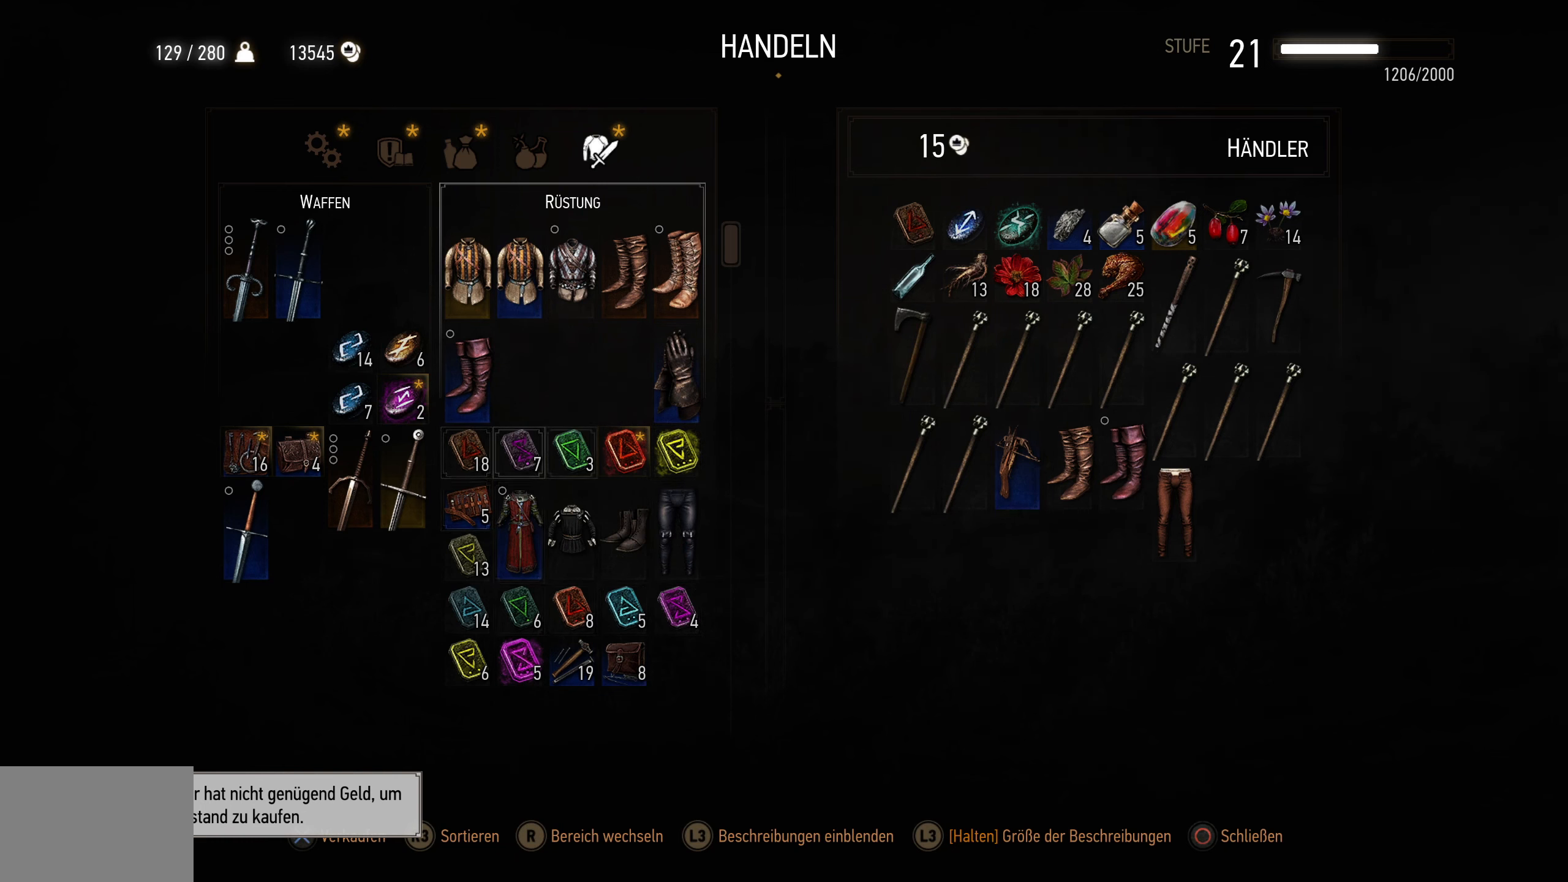
{"buttons": ["DPAD_UP"], "left_stick": "center", "right_stick": "center", "events": [[83, "DPAD_RIGHT", "up"], [433, "DPAD_UP", "down"]]}
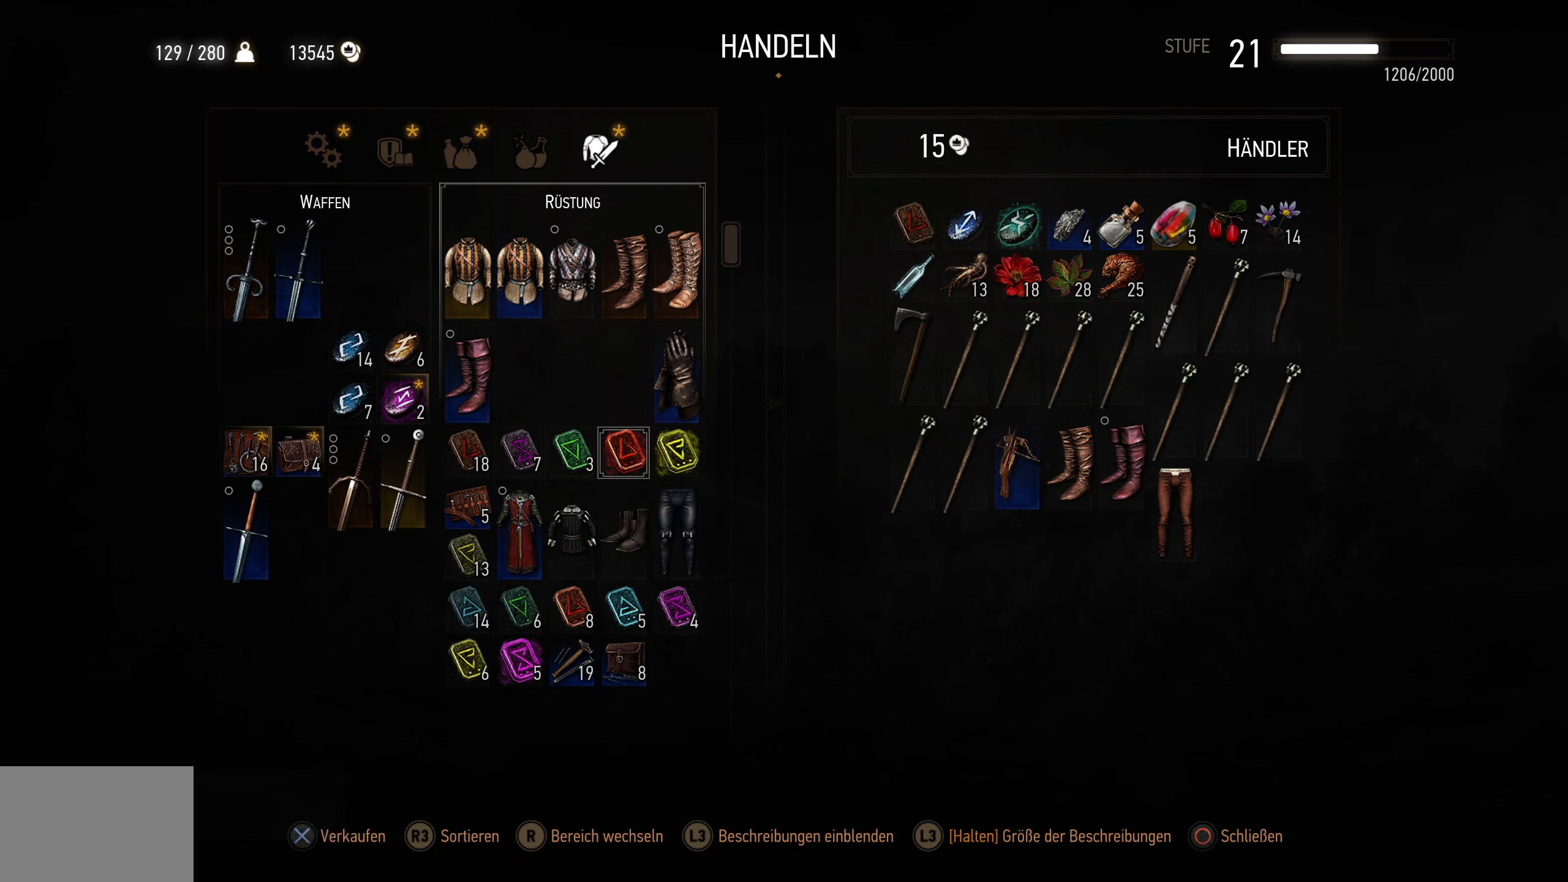
{"buttons": ["DPAD_UP"], "left_stick": "center", "right_stick": "center", "events": [[50, "DPAD_UP", "up"], [416, "DPAD_UP", "down"]]}
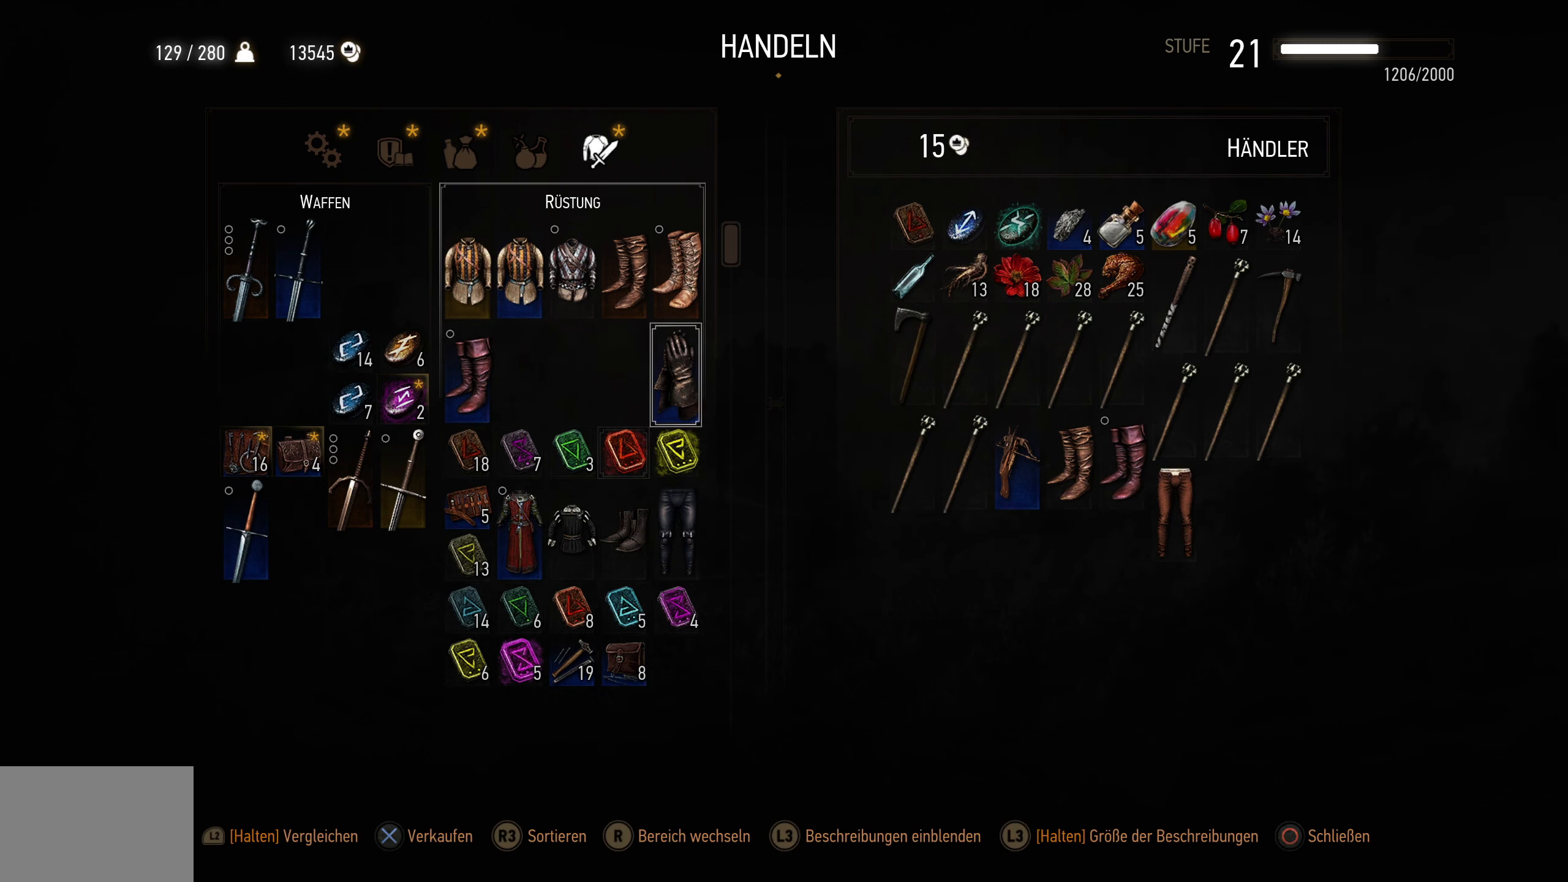
{"buttons": [], "left_stick": "center", "right_stick": "center", "events": [[50, "DPAD_UP", "up"], [100, "DPAD_UP", "down"], [233, "DPAD_UP", "up"]]}
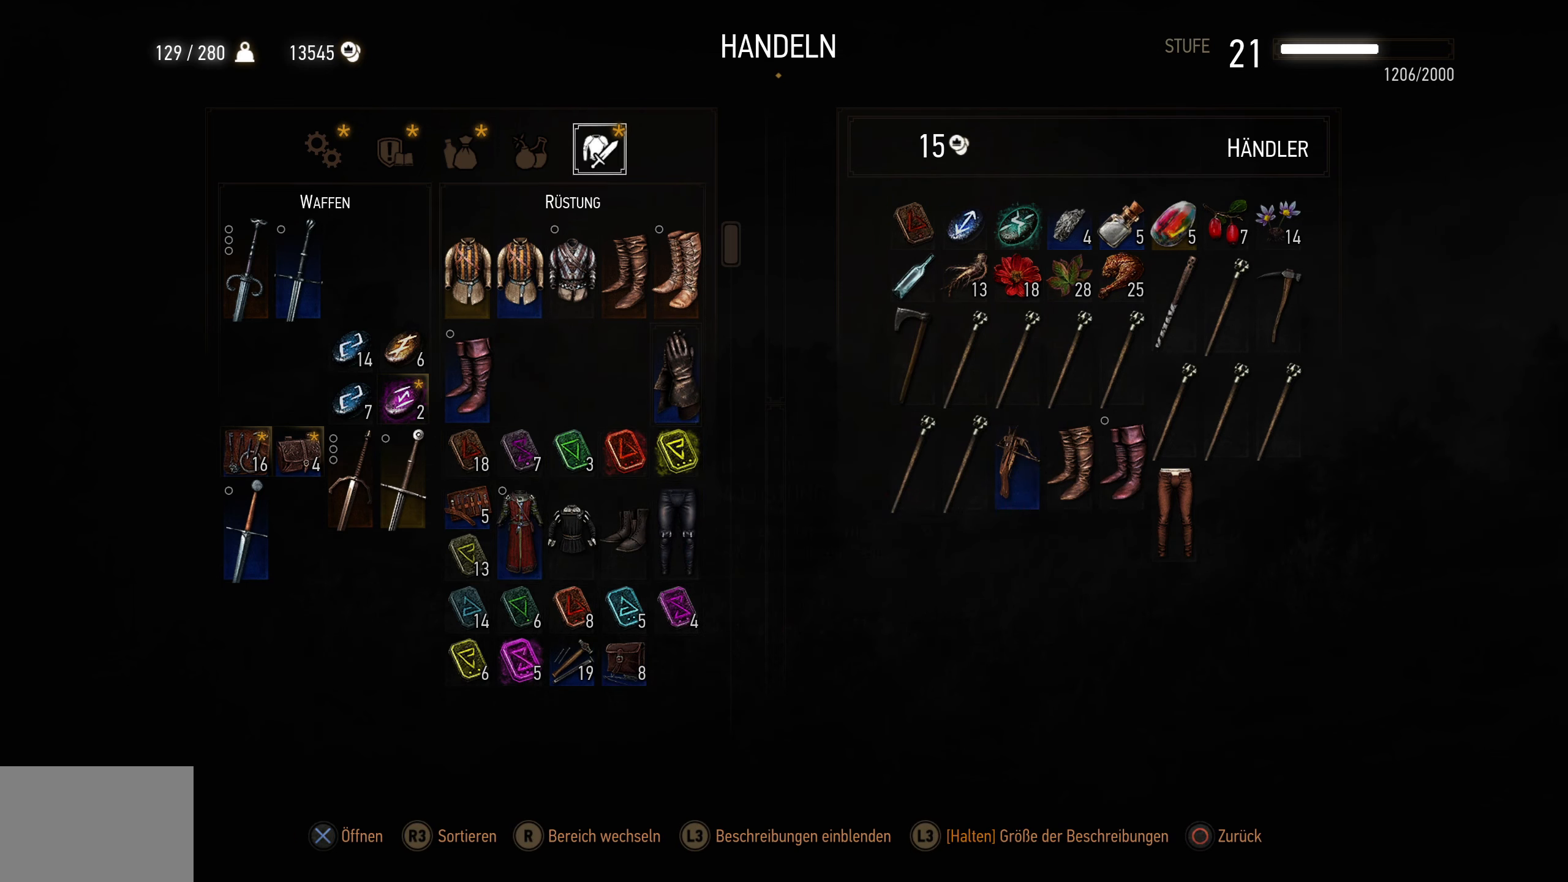
{"buttons": [], "left_stick": "center", "right_stick": "center", "events": [[300, "DPAD_LEFT", "down"], [433, "DPAD_LEFT", "up"]]}
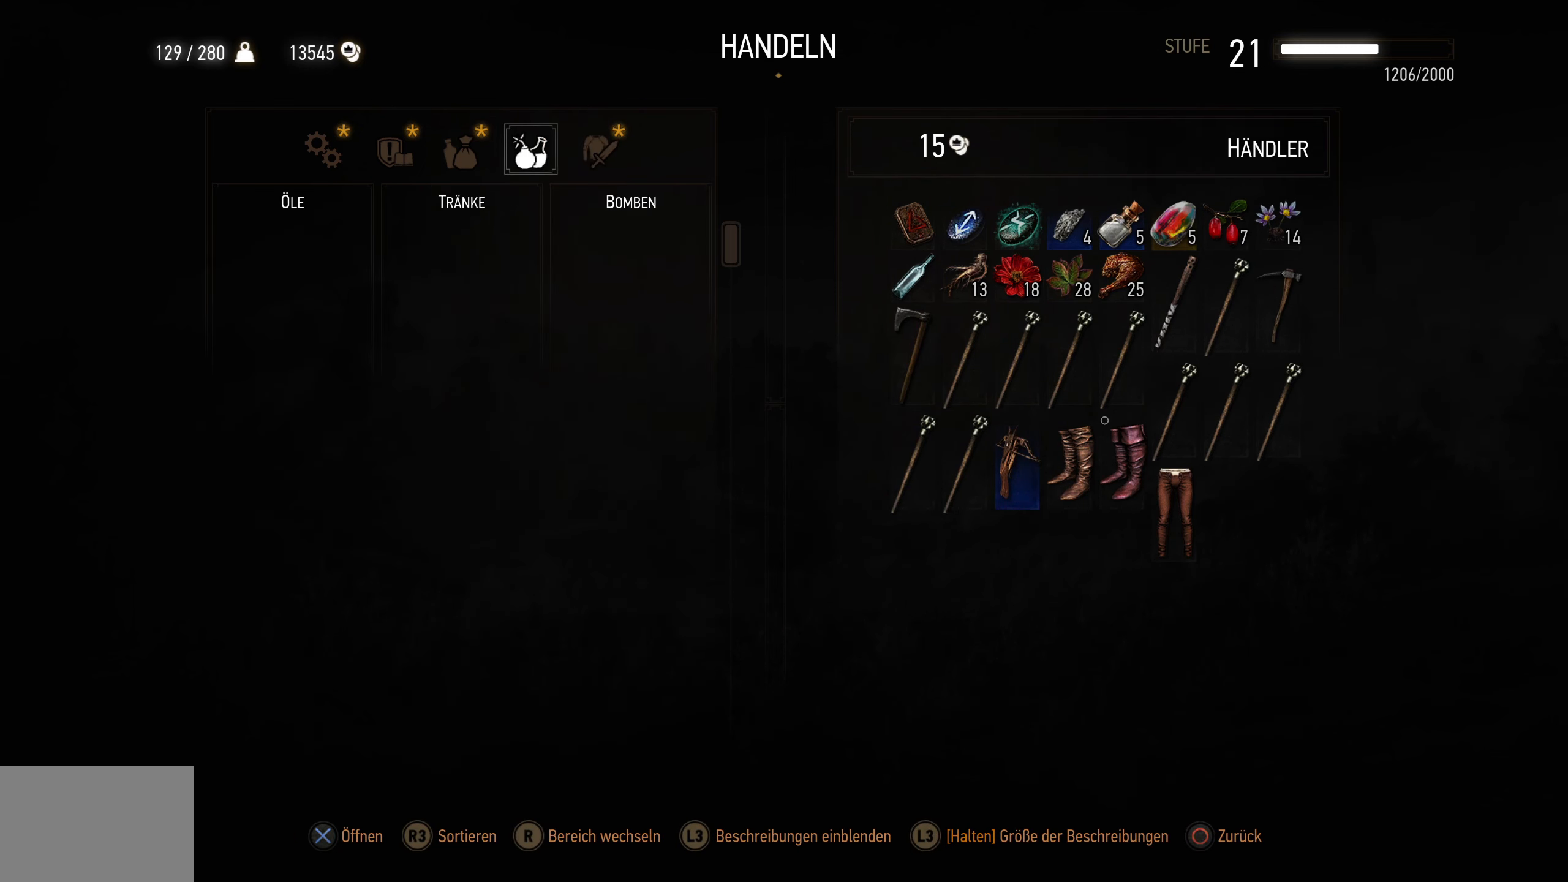
{"buttons": [], "left_stick": "center", "right_stick": "center", "events": []}
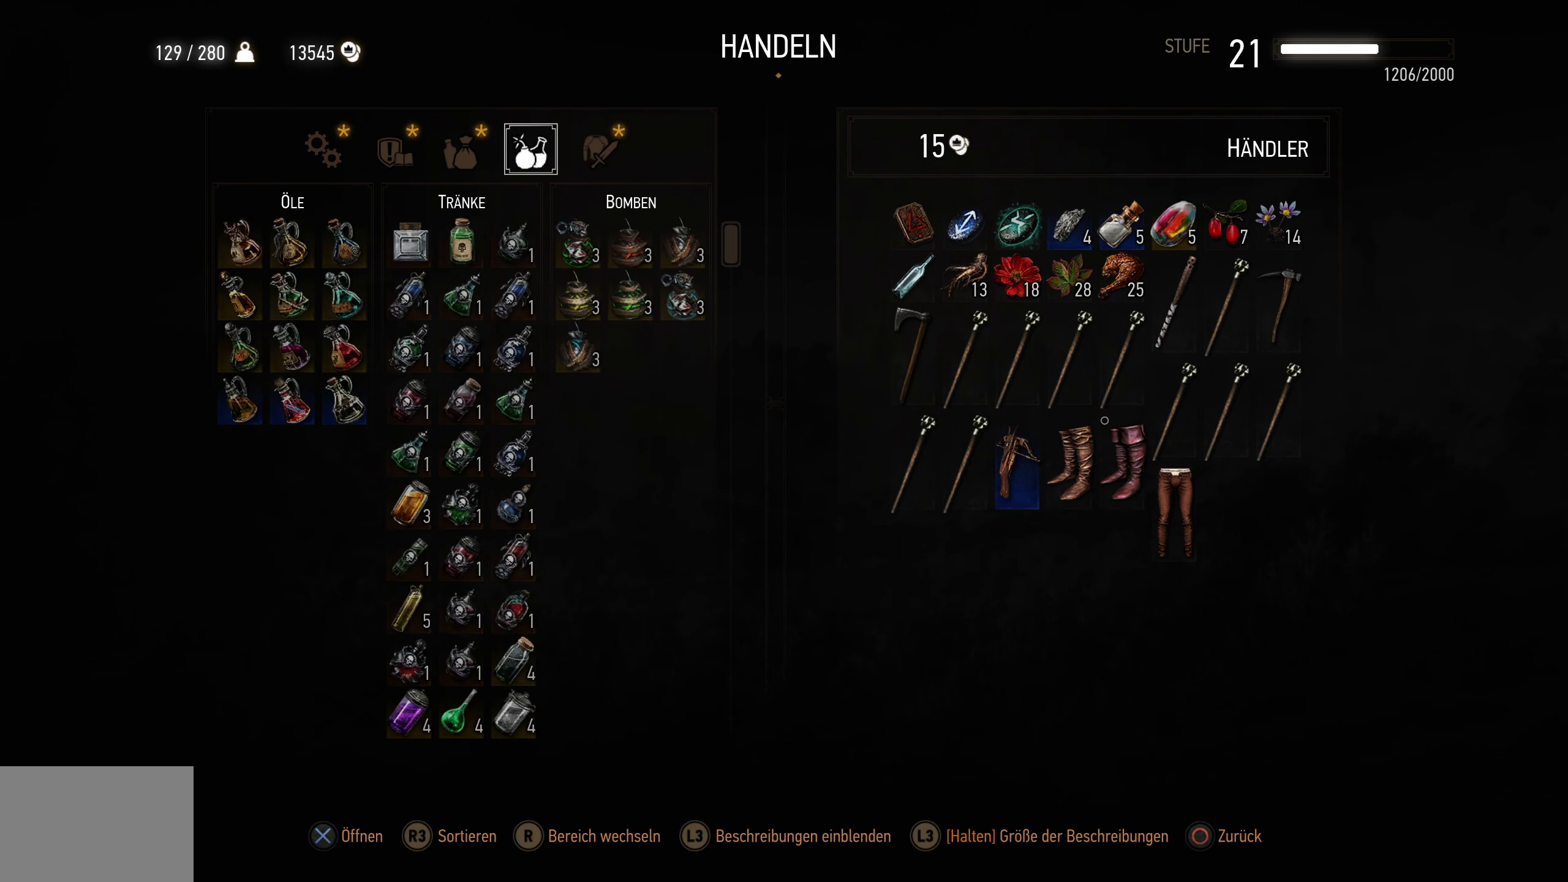
{"buttons": [], "left_stick": "center", "right_stick": "center", "events": []}
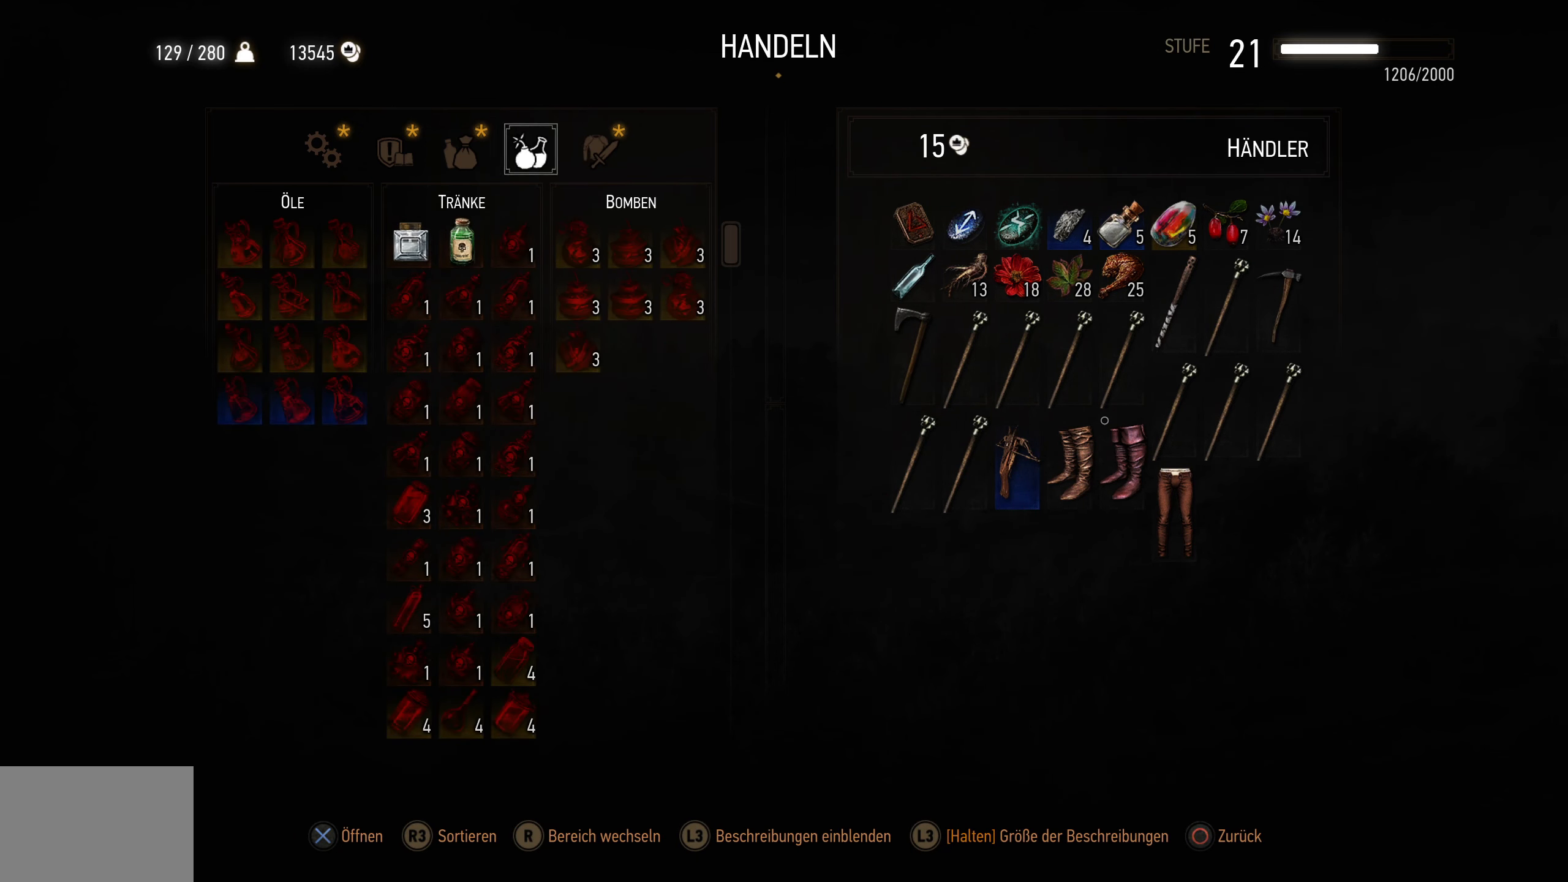
{"buttons": ["DPAD_LEFT"], "left_stick": "center", "right_stick": "center", "events": [[483, "DPAD_LEFT", "down"]]}
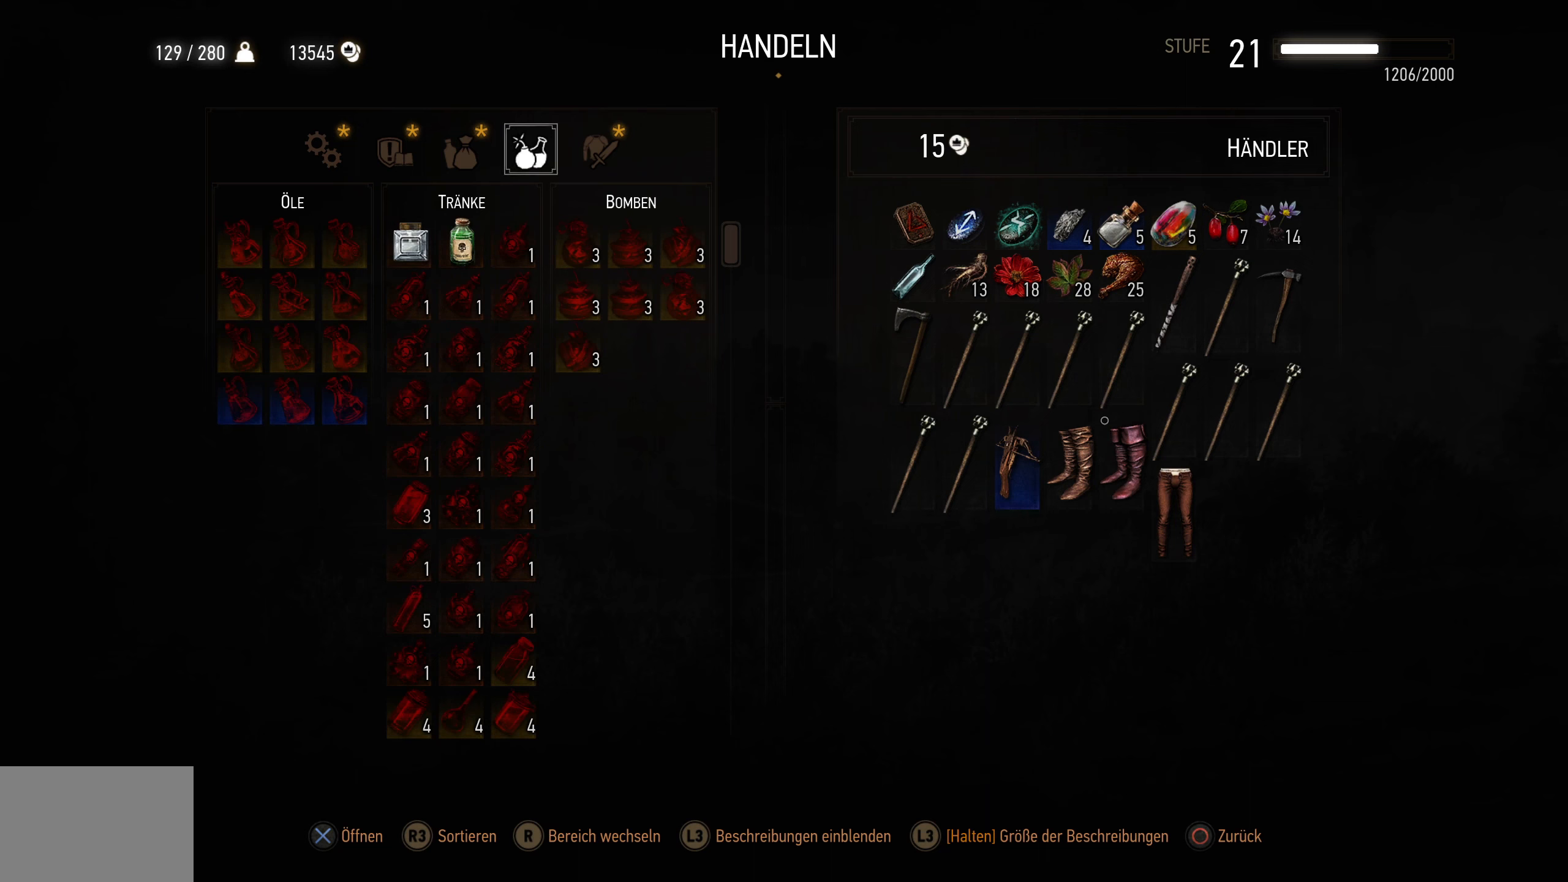
{"buttons": [], "left_stick": "center", "right_stick": "center", "events": [[150, "DPAD_LEFT", "up"]]}
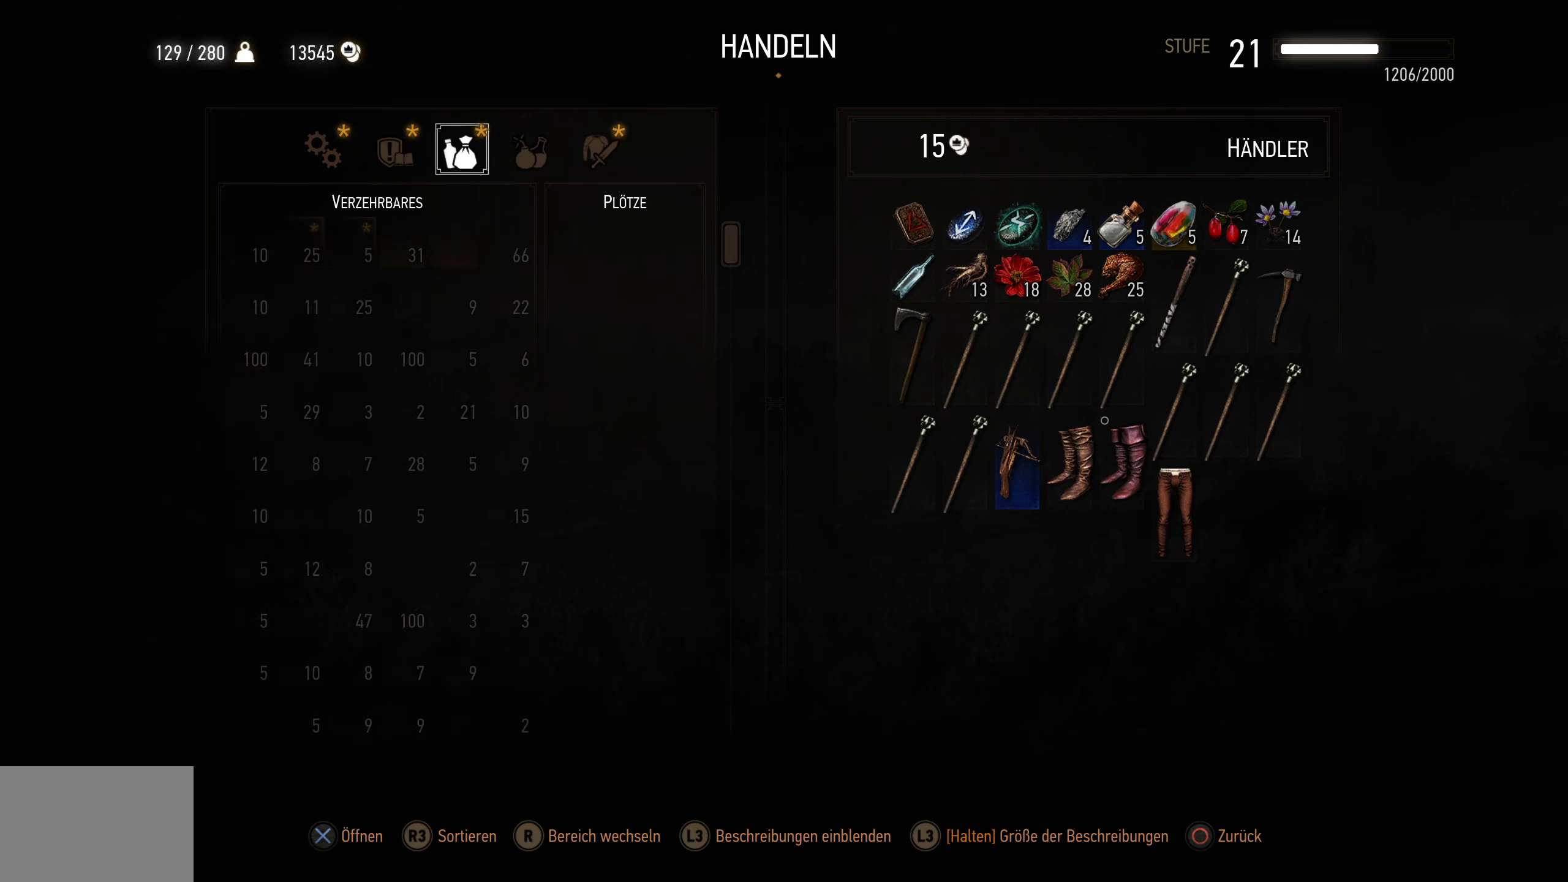
{"buttons": ["DPAD_DOWN"], "left_stick": "center", "right_stick": "center", "events": [[483, "DPAD_DOWN", "down"]]}
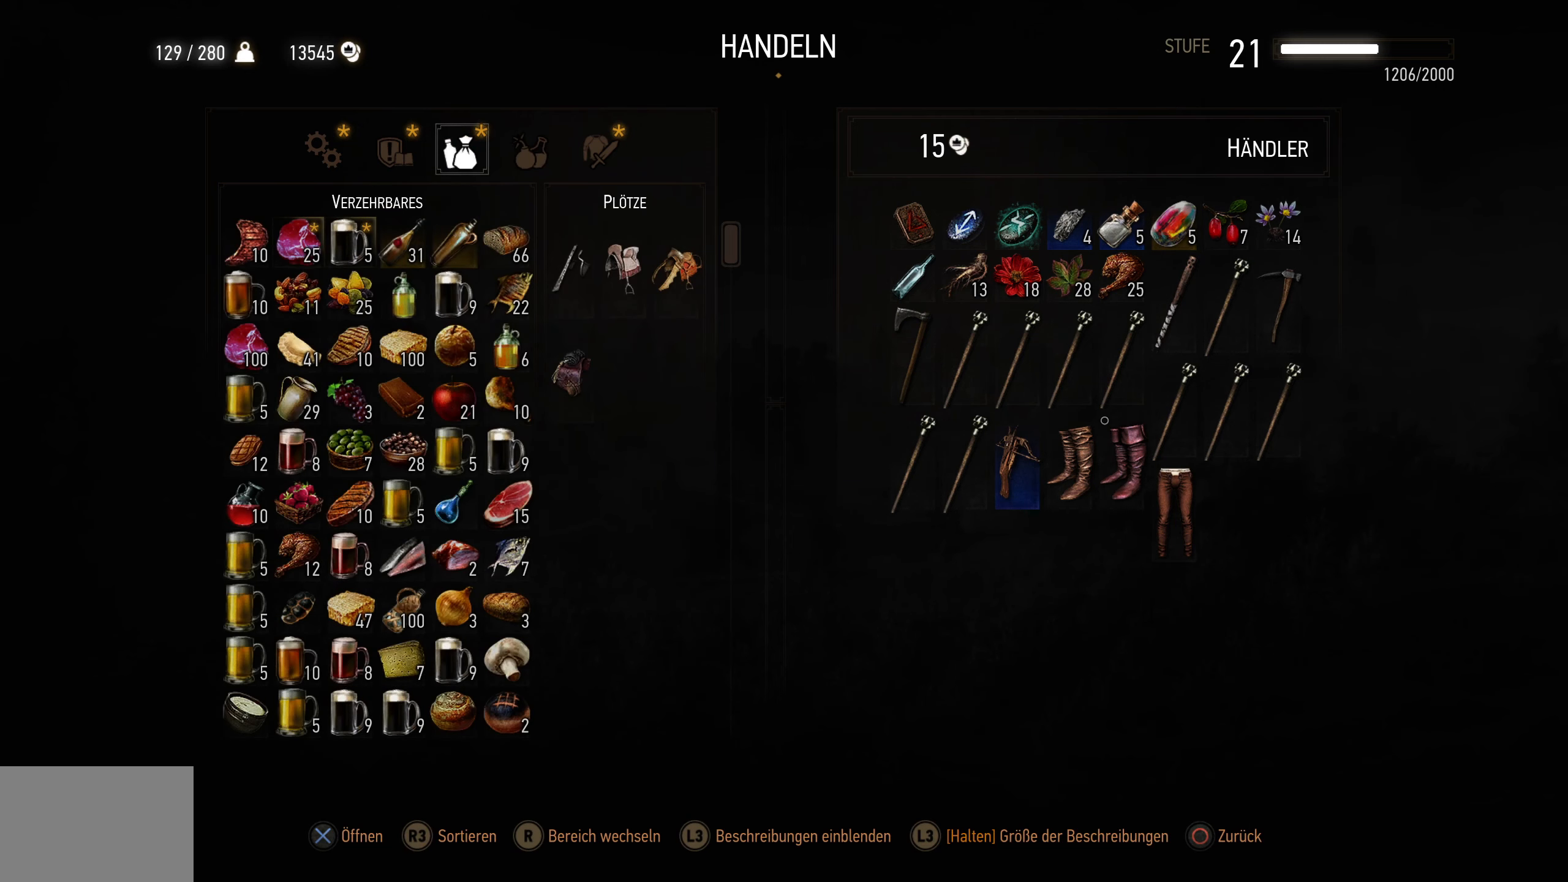
{"buttons": [], "left_stick": "center", "right_stick": "center", "events": [[100, "DPAD_DOWN", "up"], [217, "DPAD_RIGHT", "down"], [317, "DPAD_RIGHT", "up"], [417, "DPAD_RIGHT", "down"], [483, "DPAD_RIGHT", "up"]]}
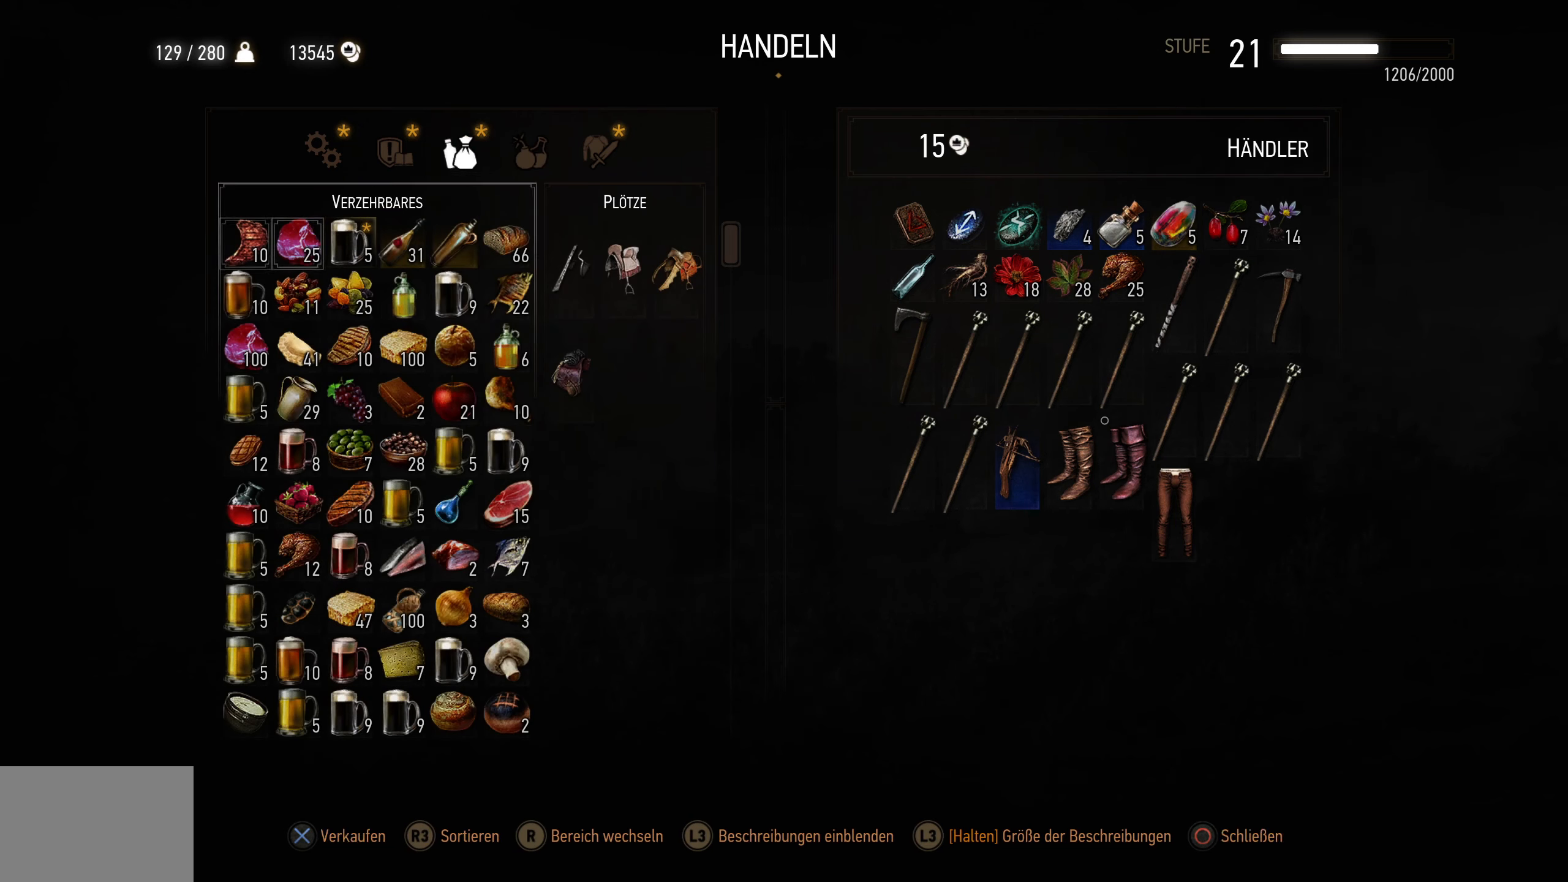
{"buttons": [], "left_stick": "center", "right_stick": "center", "events": [[67, "DPAD_RIGHT", "down"], [133, "DPAD_RIGHT", "up"], [233, "DPAD_RIGHT", "down"], [300, "DPAD_RIGHT", "up"], [400, "DPAD_RIGHT", "down"], [500, "DPAD_RIGHT", "up"]]}
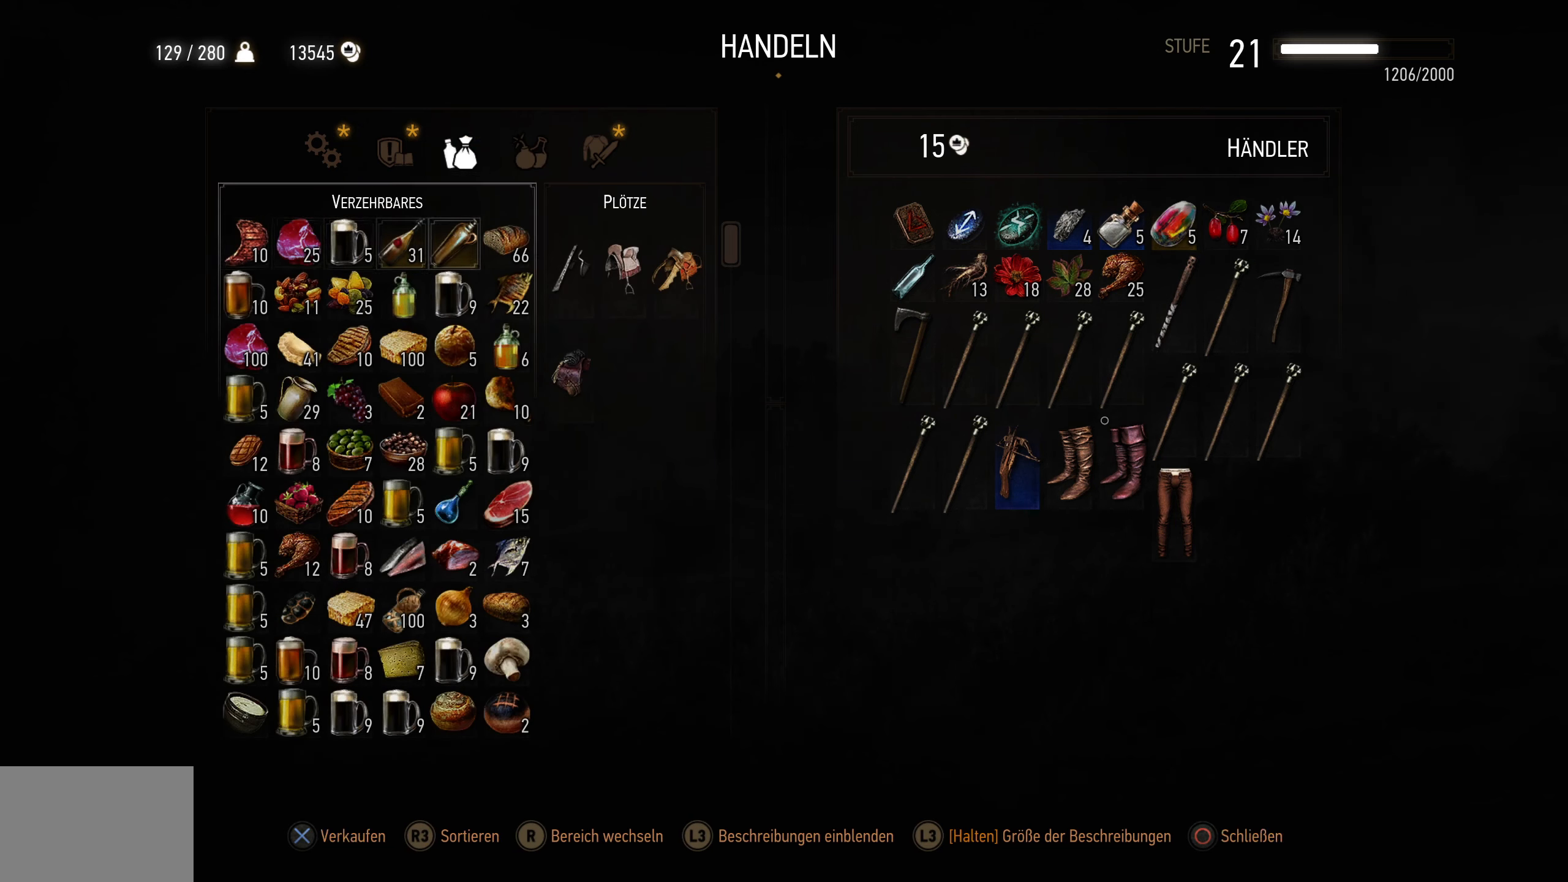
{"buttons": [], "left_stick": "center", "right_stick": "center", "events": [[267, "DPAD_RIGHT", "down"], [417, "DPAD_RIGHT", "up"]]}
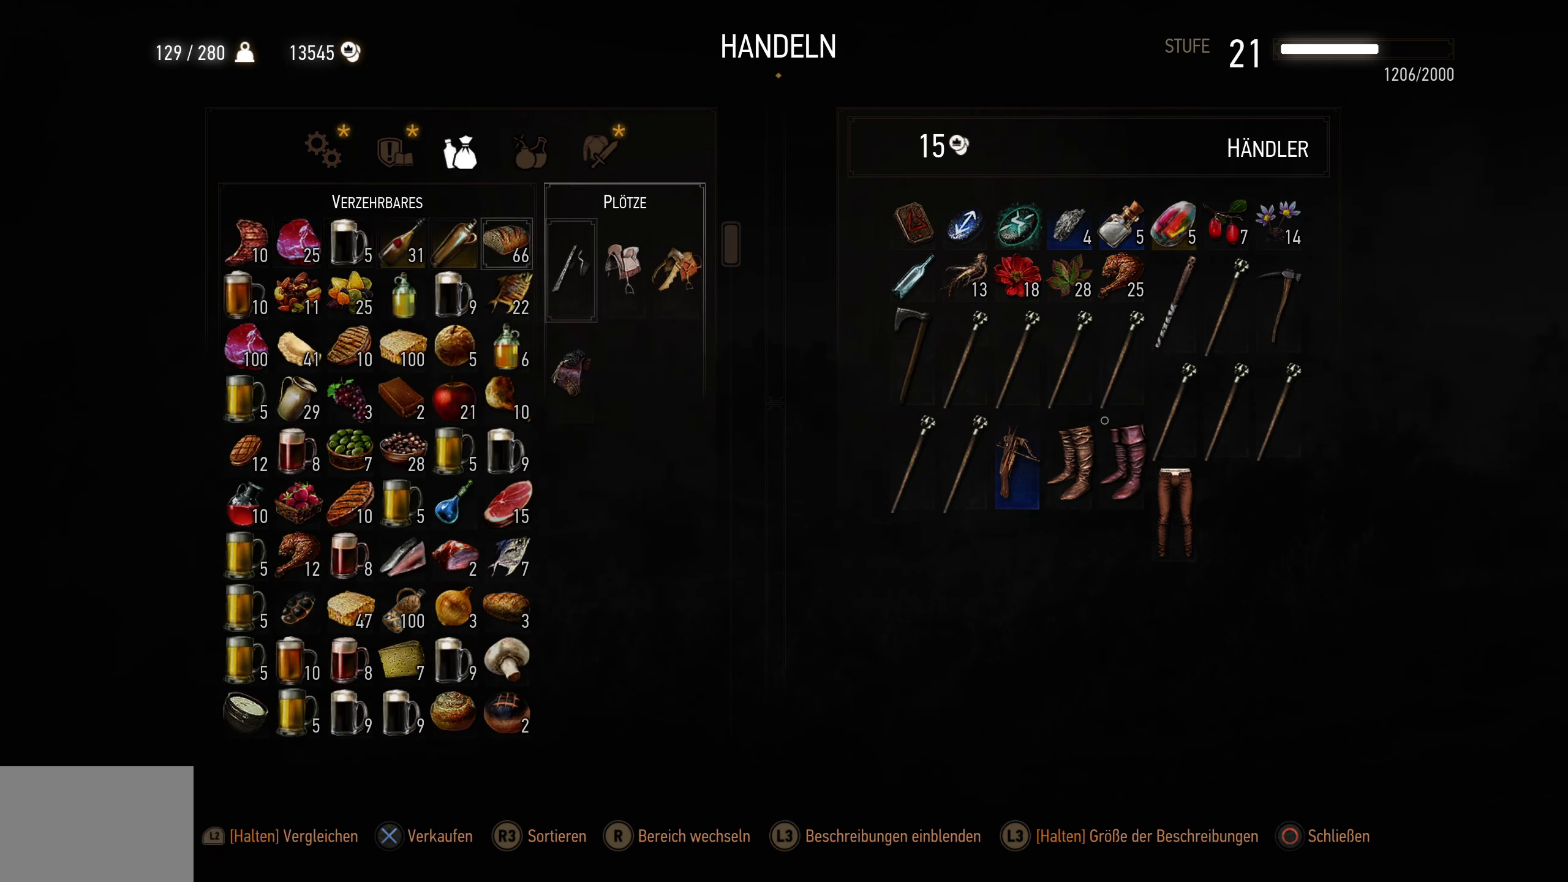
{"buttons": [], "left_stick": "center", "right_stick": "center", "events": []}
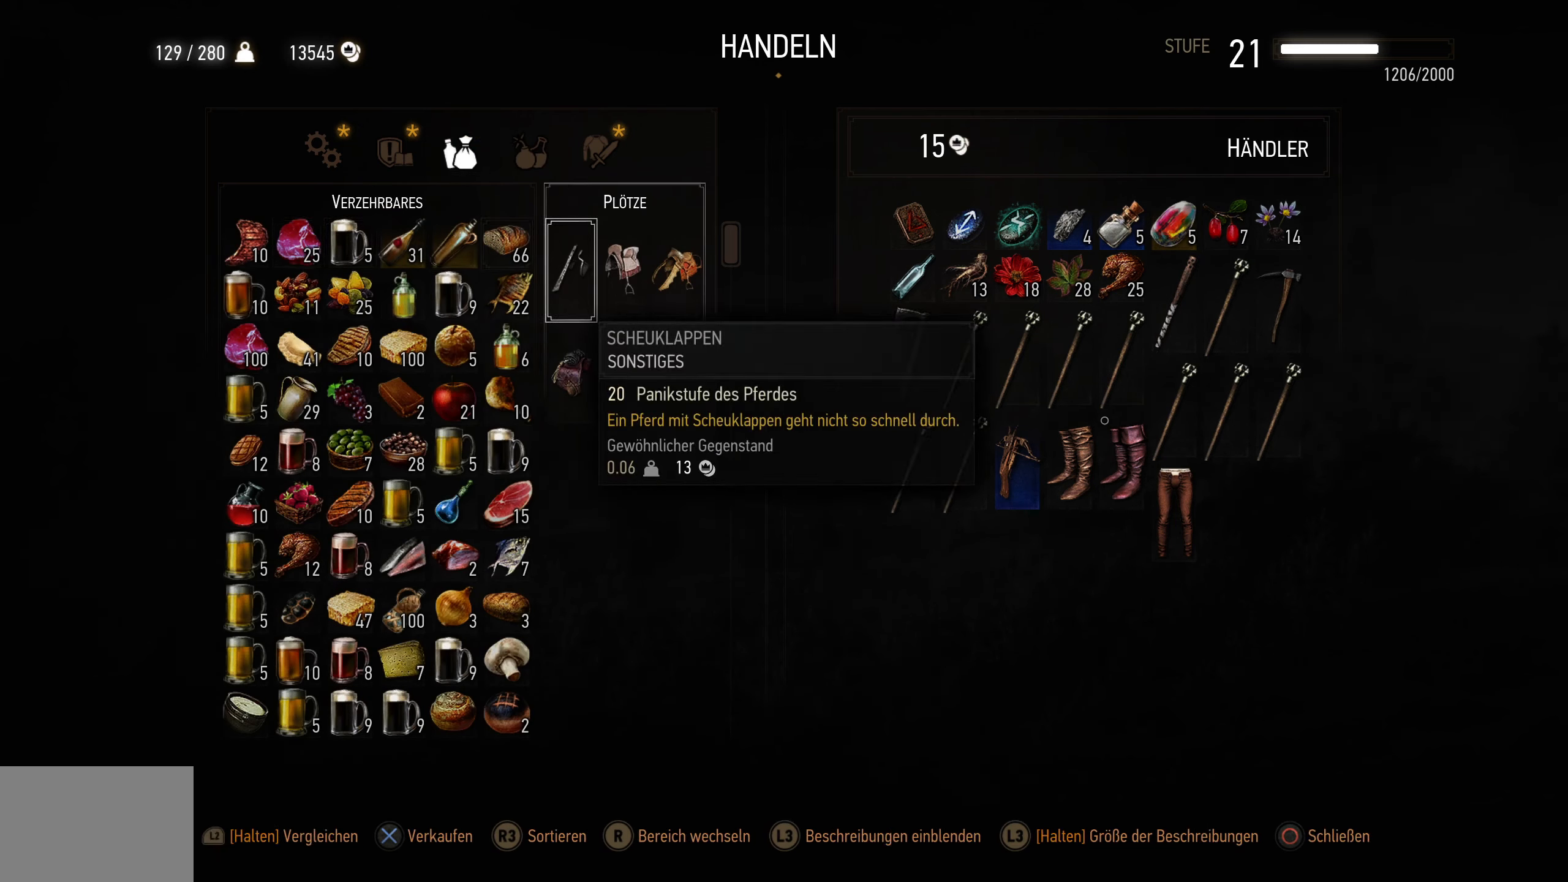
{"buttons": [], "left_stick": "center", "right_stick": "center", "events": []}
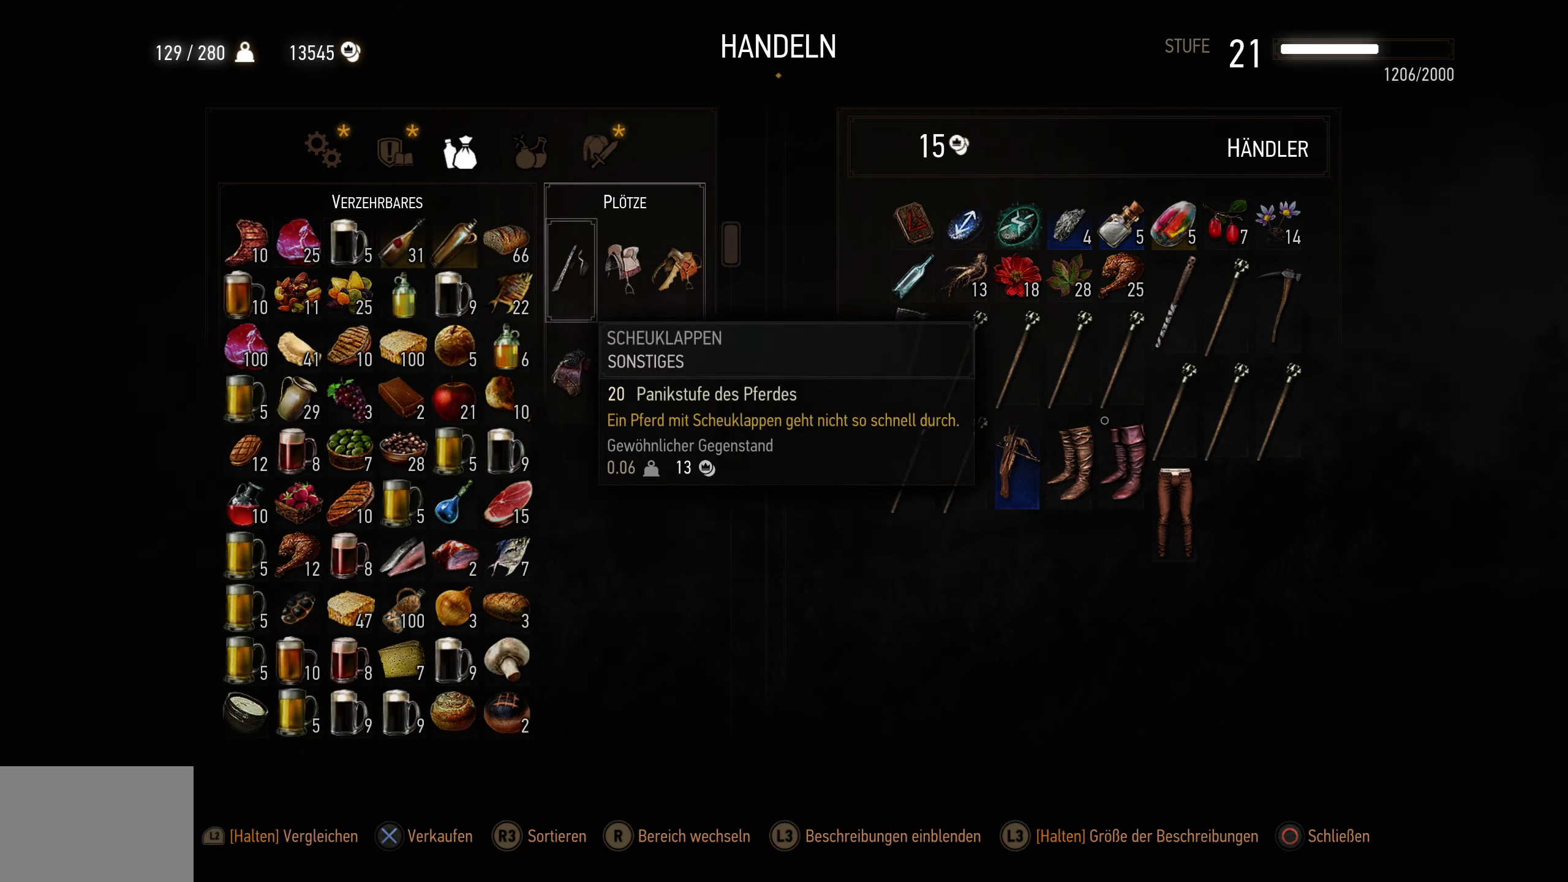
{"buttons": ["L2"], "left_stick": "center", "right_stick": "center", "events": [[500, "L2", "down"]]}
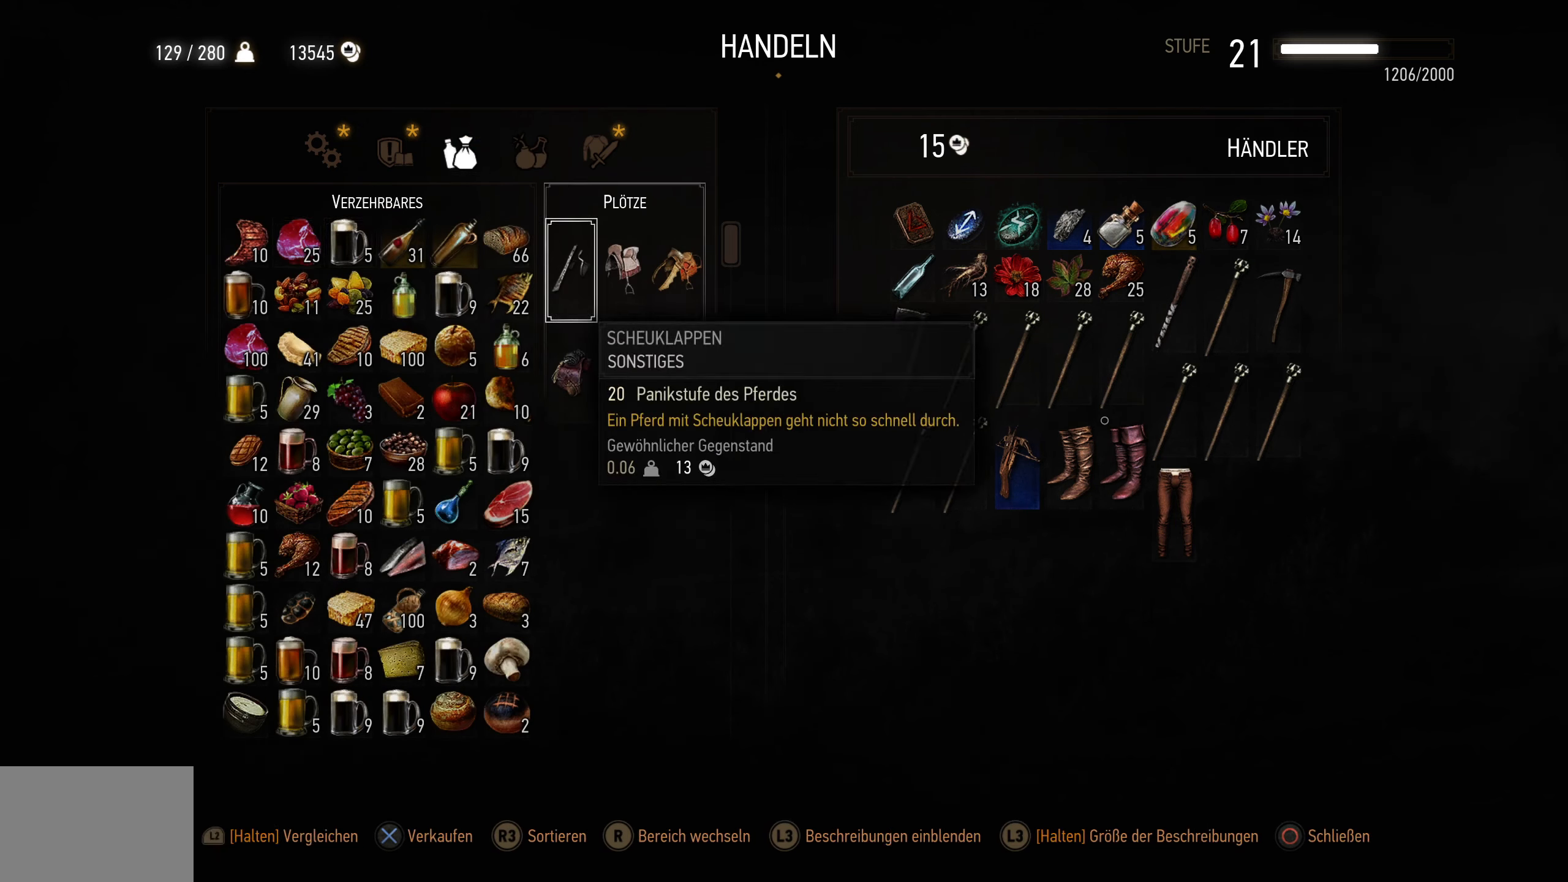
{"buttons": ["L2"], "left_stick": "center", "right_stick": "center", "events": []}
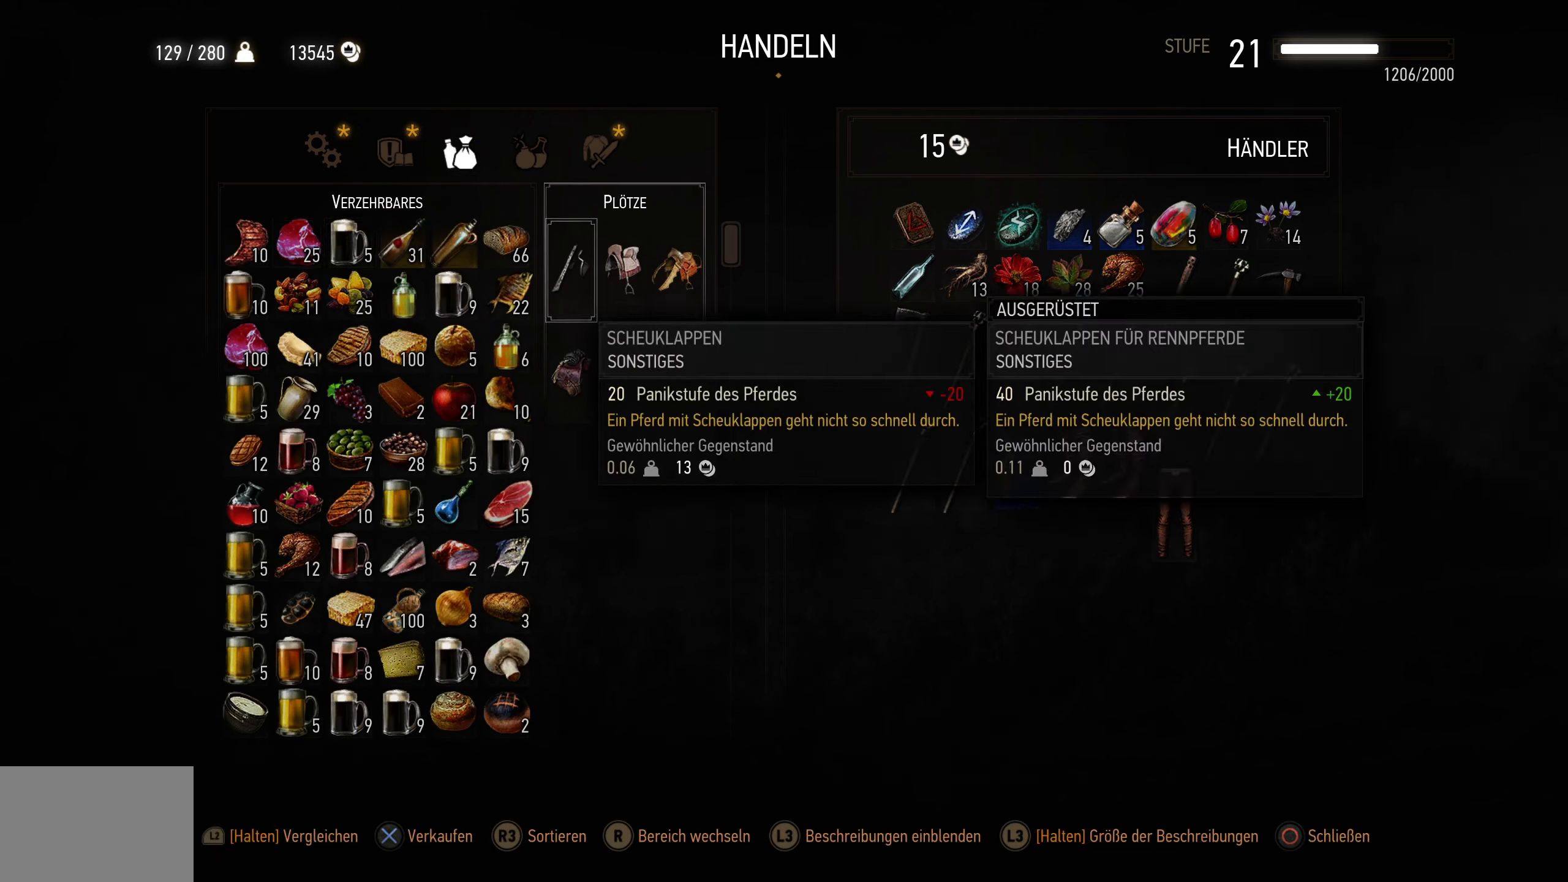
{"buttons": ["L2"], "left_stick": "center", "right_stick": "center", "events": [[350, "CROSS", "down"], [417, "CROSS", "up"]]}
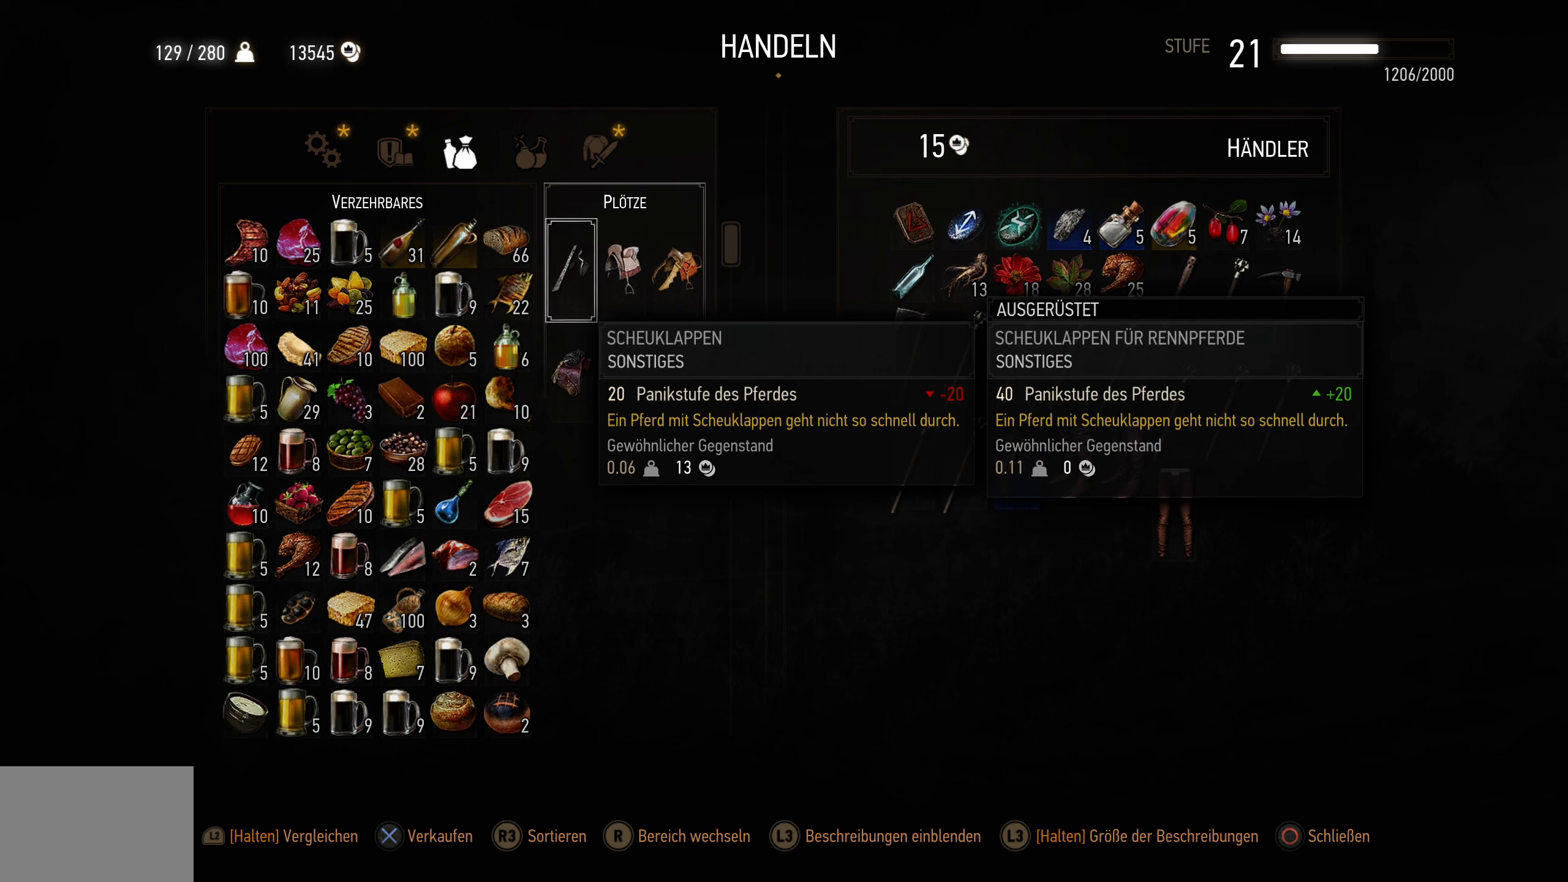
{"buttons": ["L2"], "left_stick": "center", "right_stick": "center", "events": []}
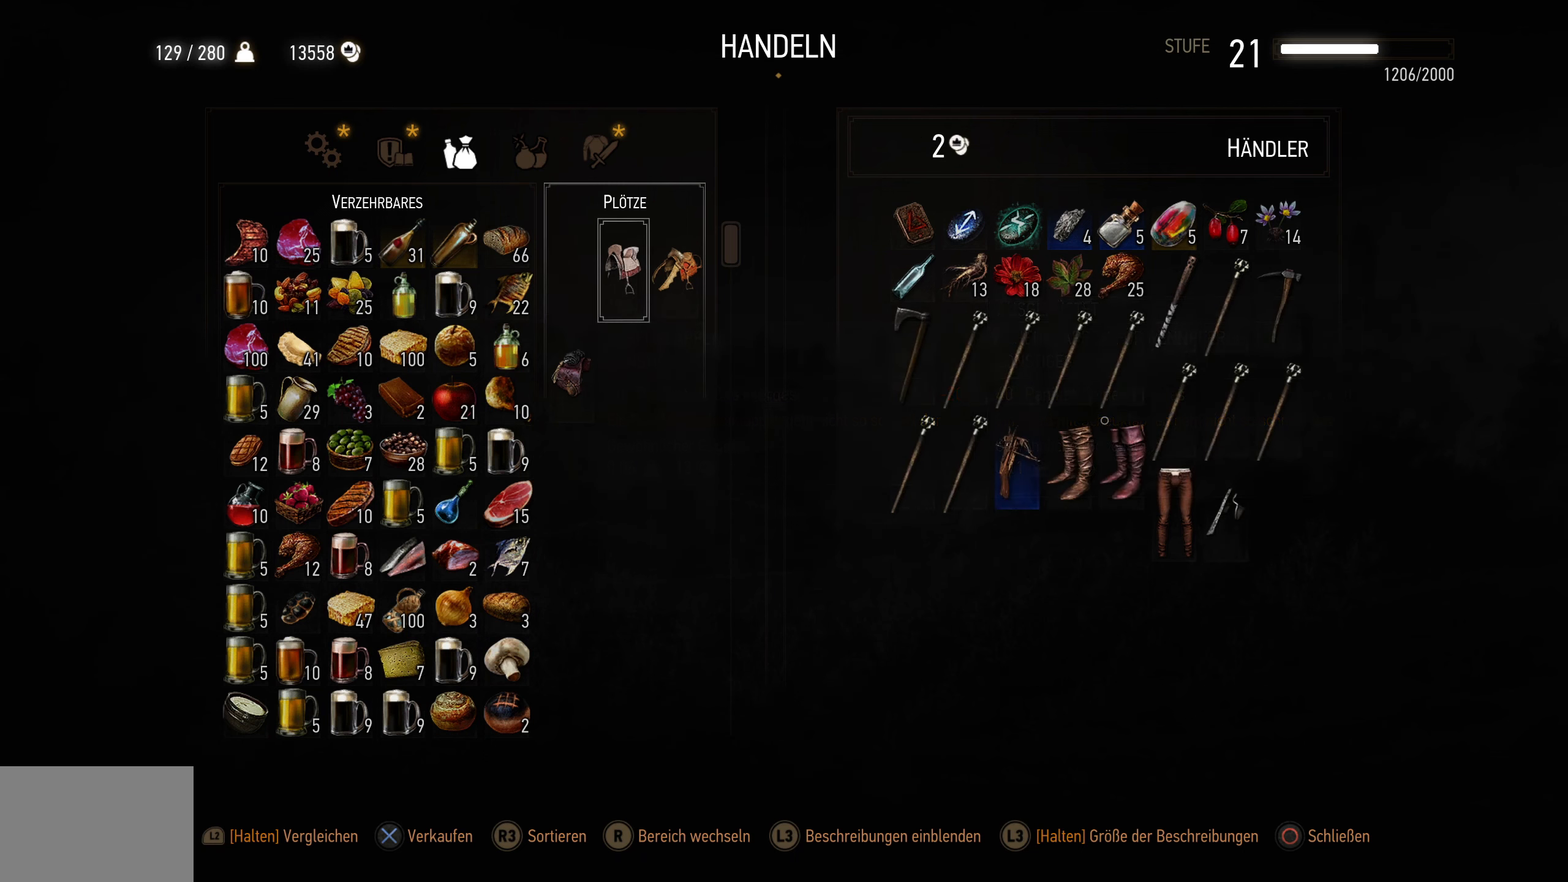
{"buttons": ["L2"], "left_stick": "center", "right_stick": "center", "events": []}
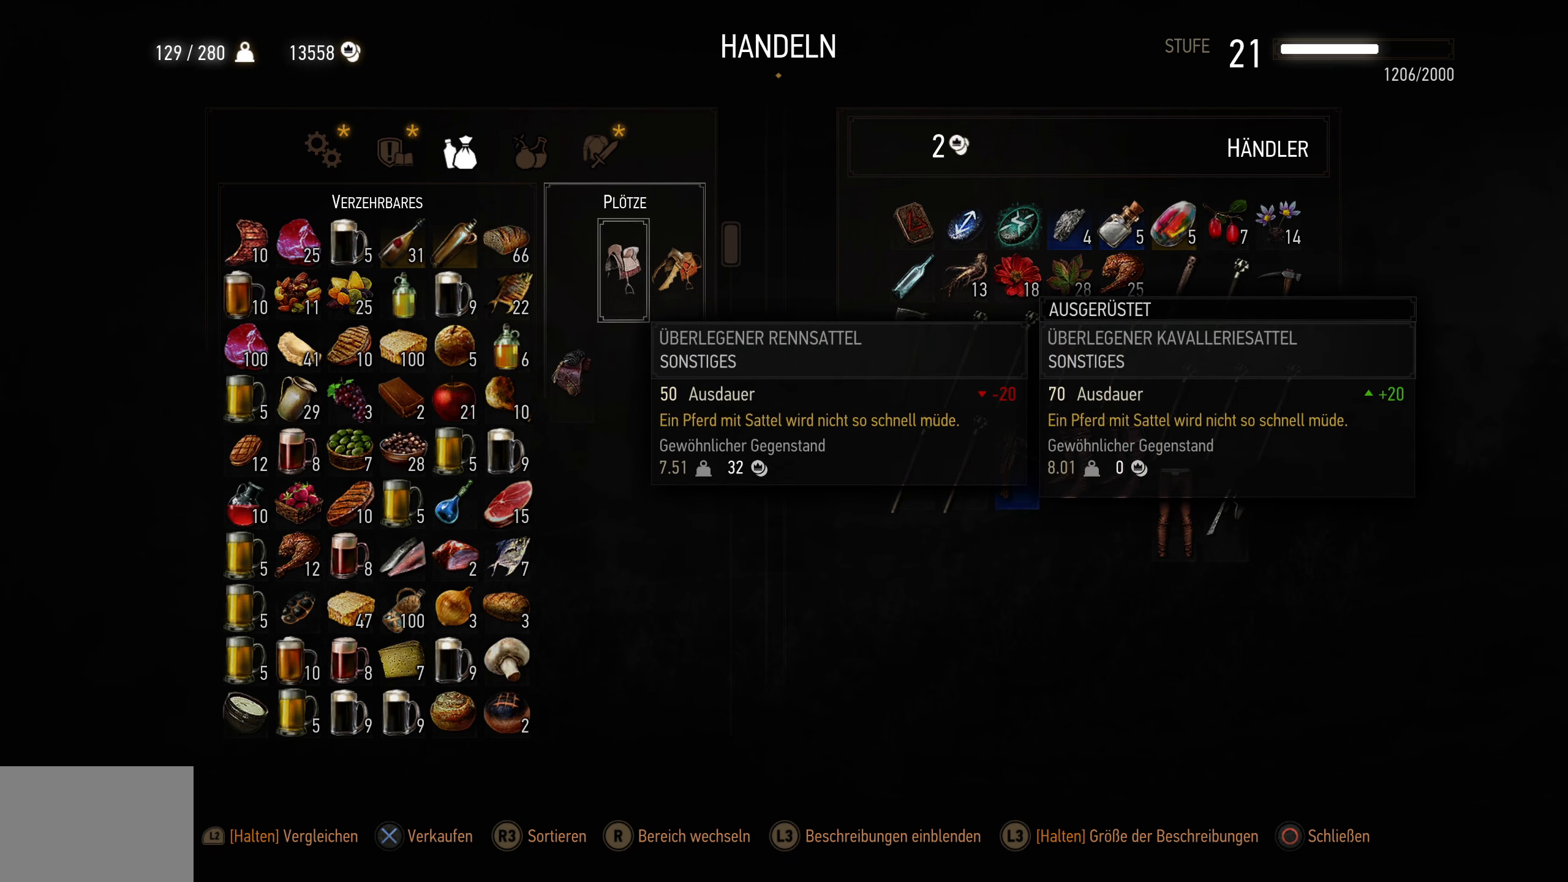
{"buttons": ["L2"], "left_stick": "center", "right_stick": "center", "events": [[84, "DPAD_RIGHT", "down"], [234, "DPAD_RIGHT", "up"]]}
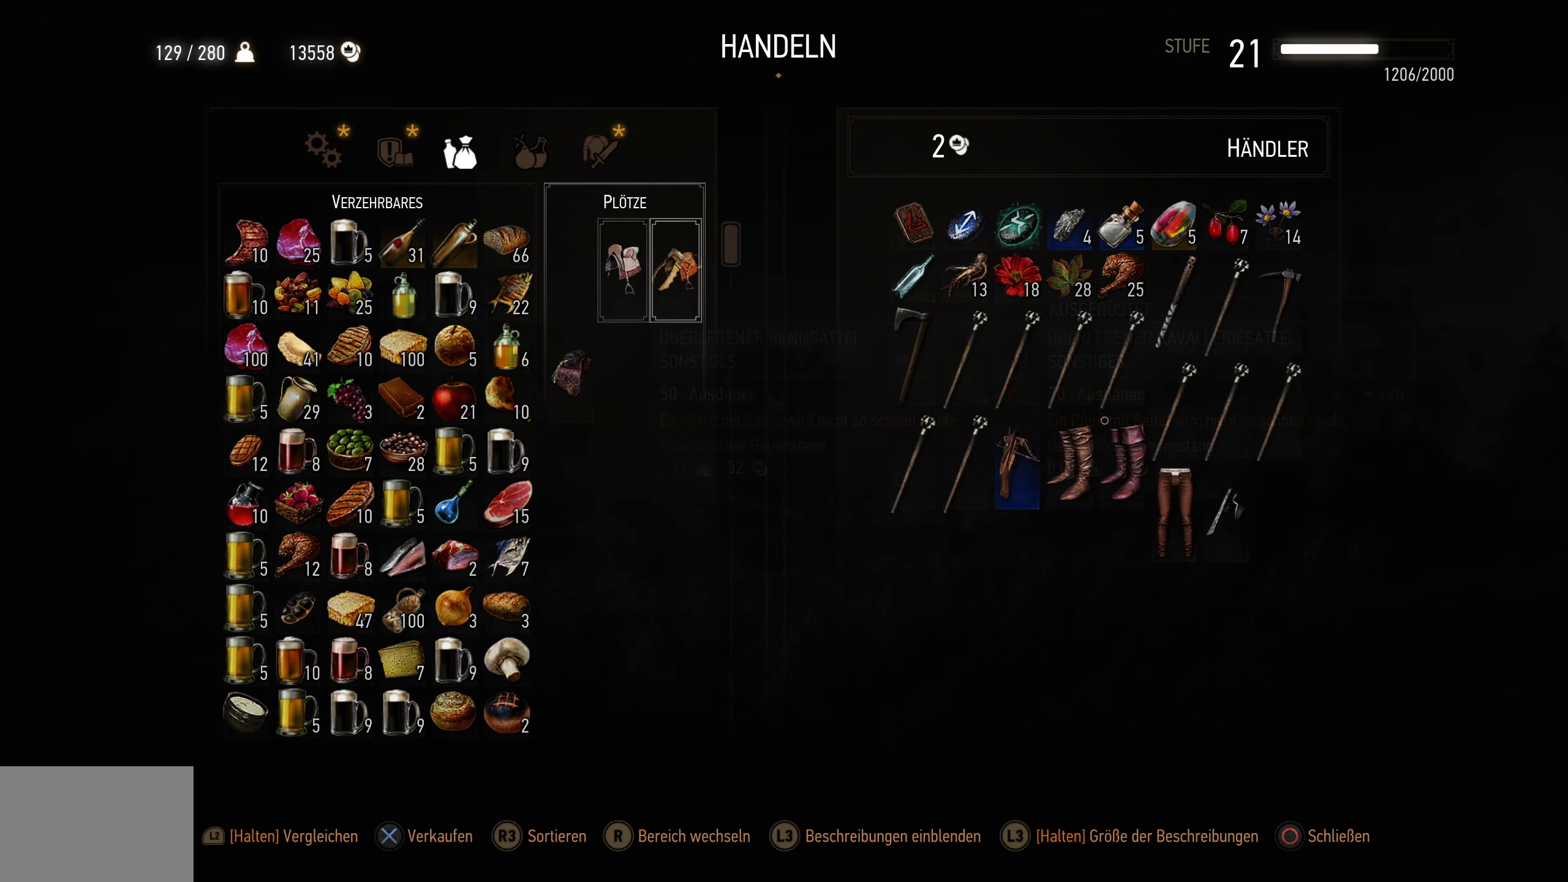
{"buttons": ["L2"], "left_stick": "center", "right_stick": "center", "events": []}
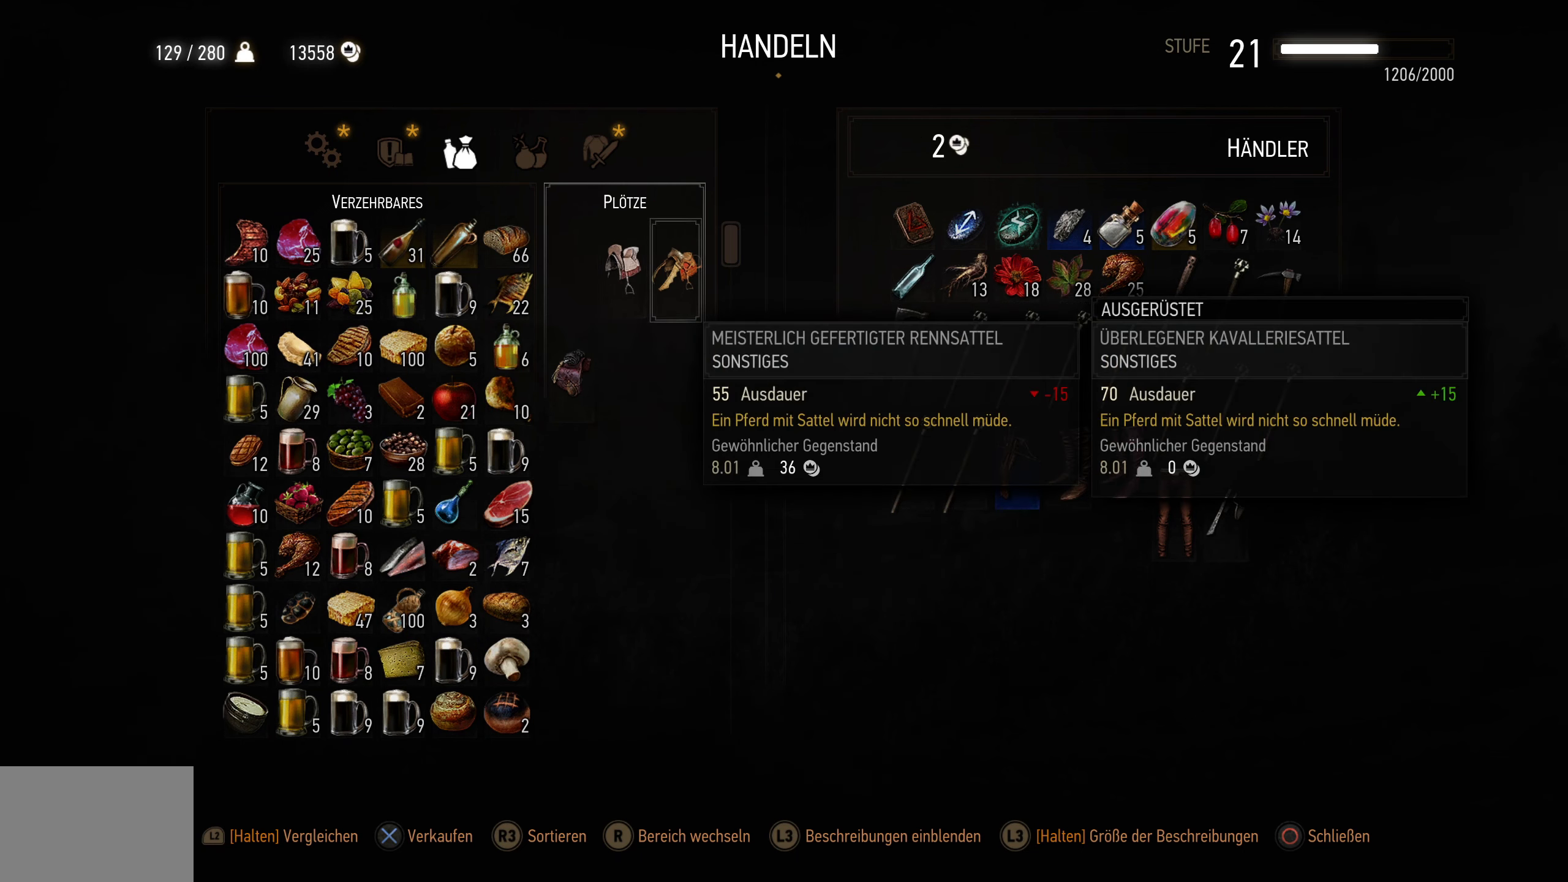
{"buttons": ["L2", "DPAD_LEFT"], "left_stick": "center", "right_stick": "center", "events": [[250, "DPAD_LEFT", "down"], [384, "DPAD_LEFT", "up"], [450, "DPAD_LEFT", "down"]]}
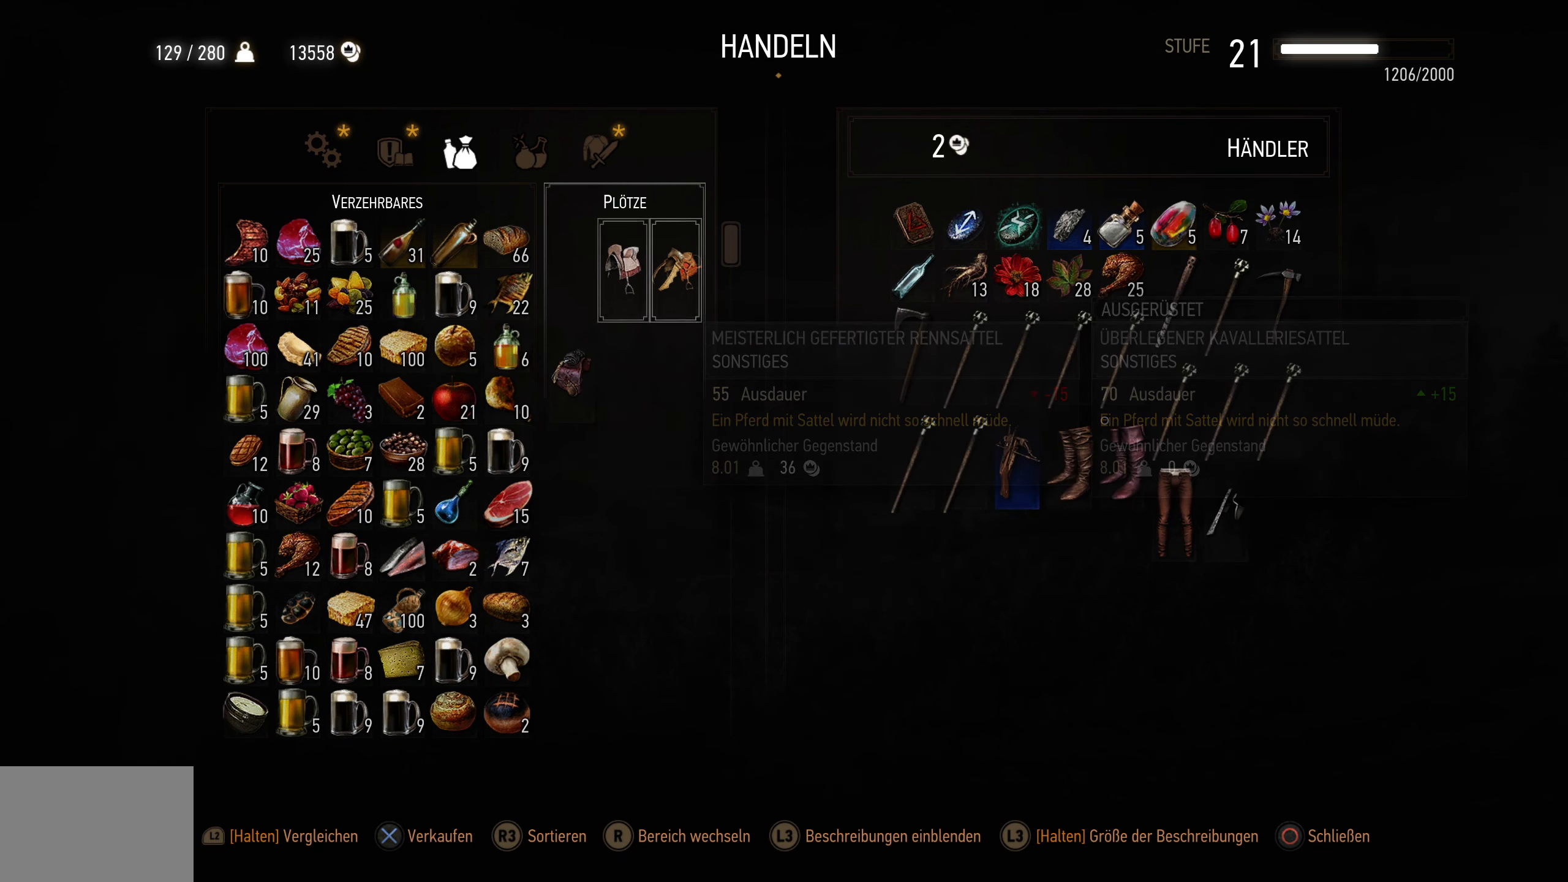
{"buttons": ["L2"], "left_stick": "center", "right_stick": "center", "events": [[67, "DPAD_LEFT", "up"]]}
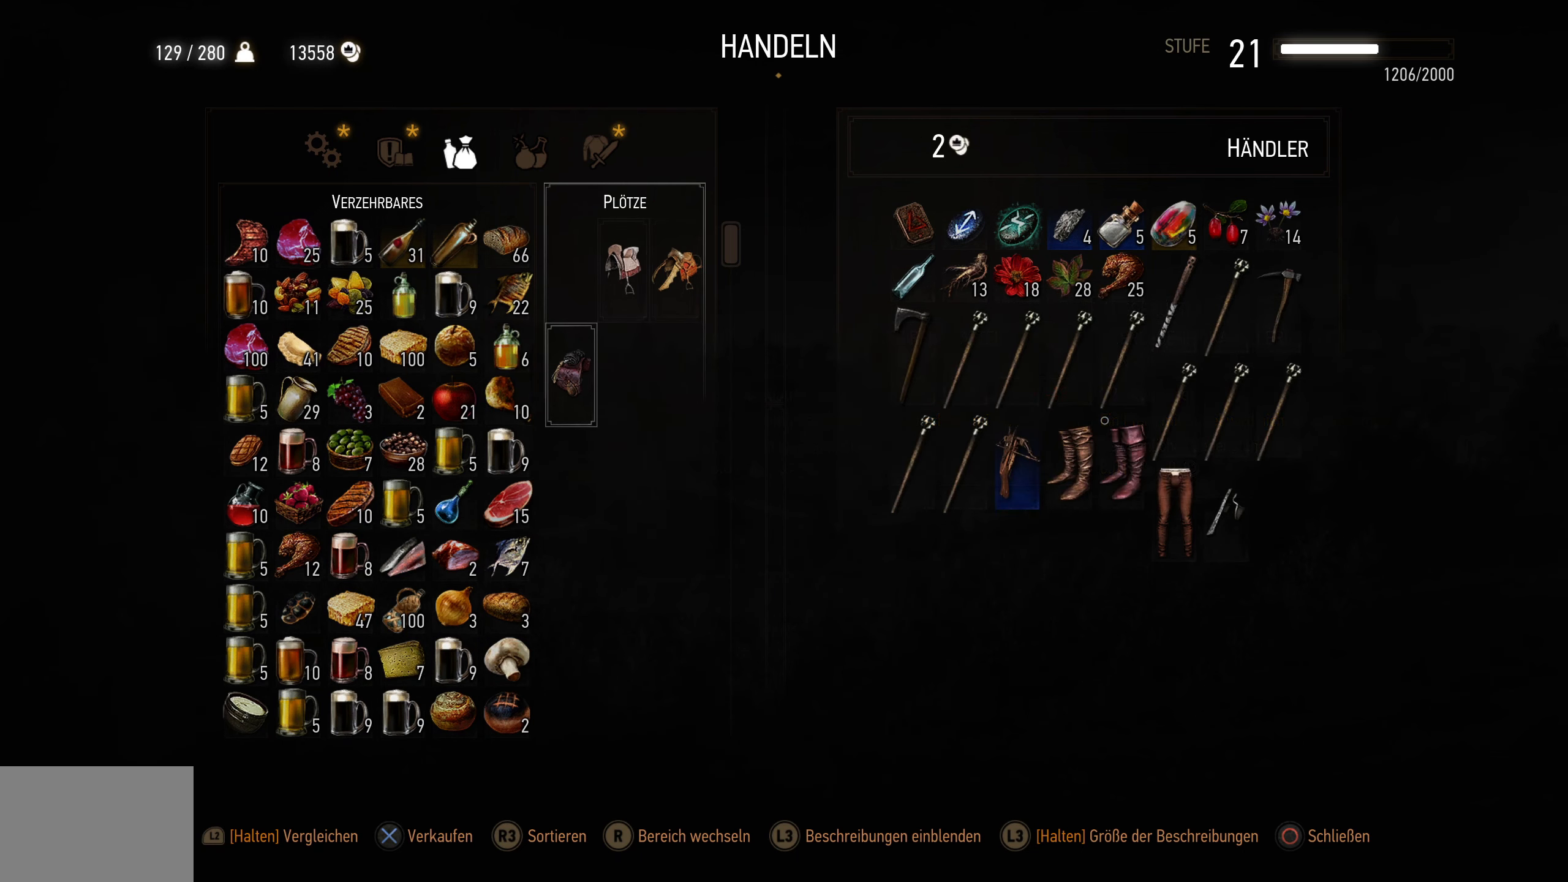
{"buttons": ["L2"], "left_stick": "center", "right_stick": "center", "events": []}
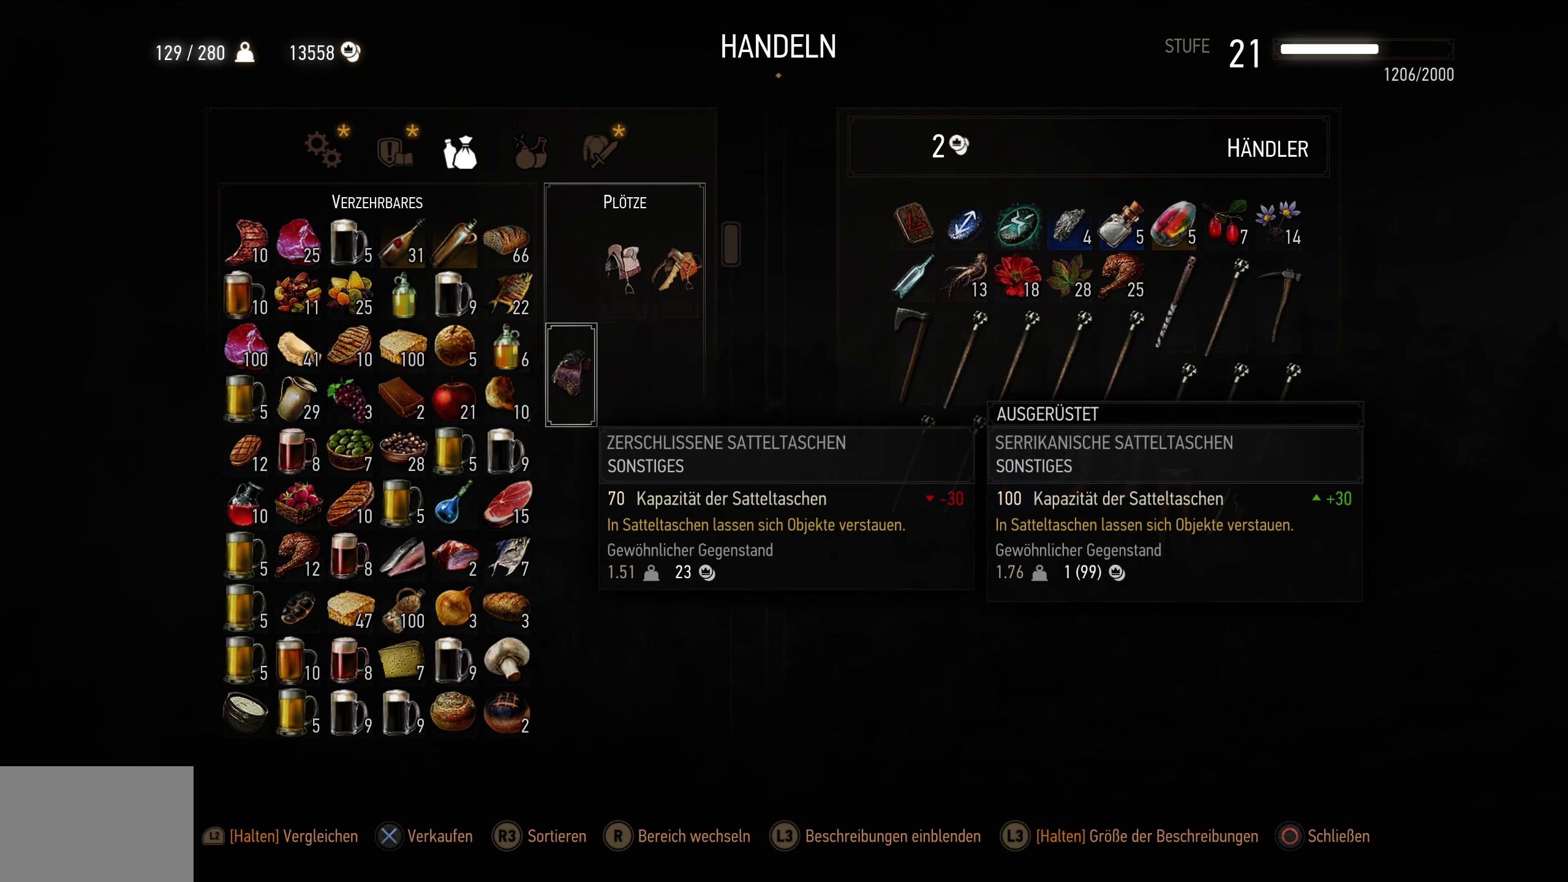
{"buttons": [], "left_stick": "center", "right_stick": "center", "events": [[67, "L2", "up"], [384, "DPAD_UP", "down"], [500, "DPAD_UP", "up"]]}
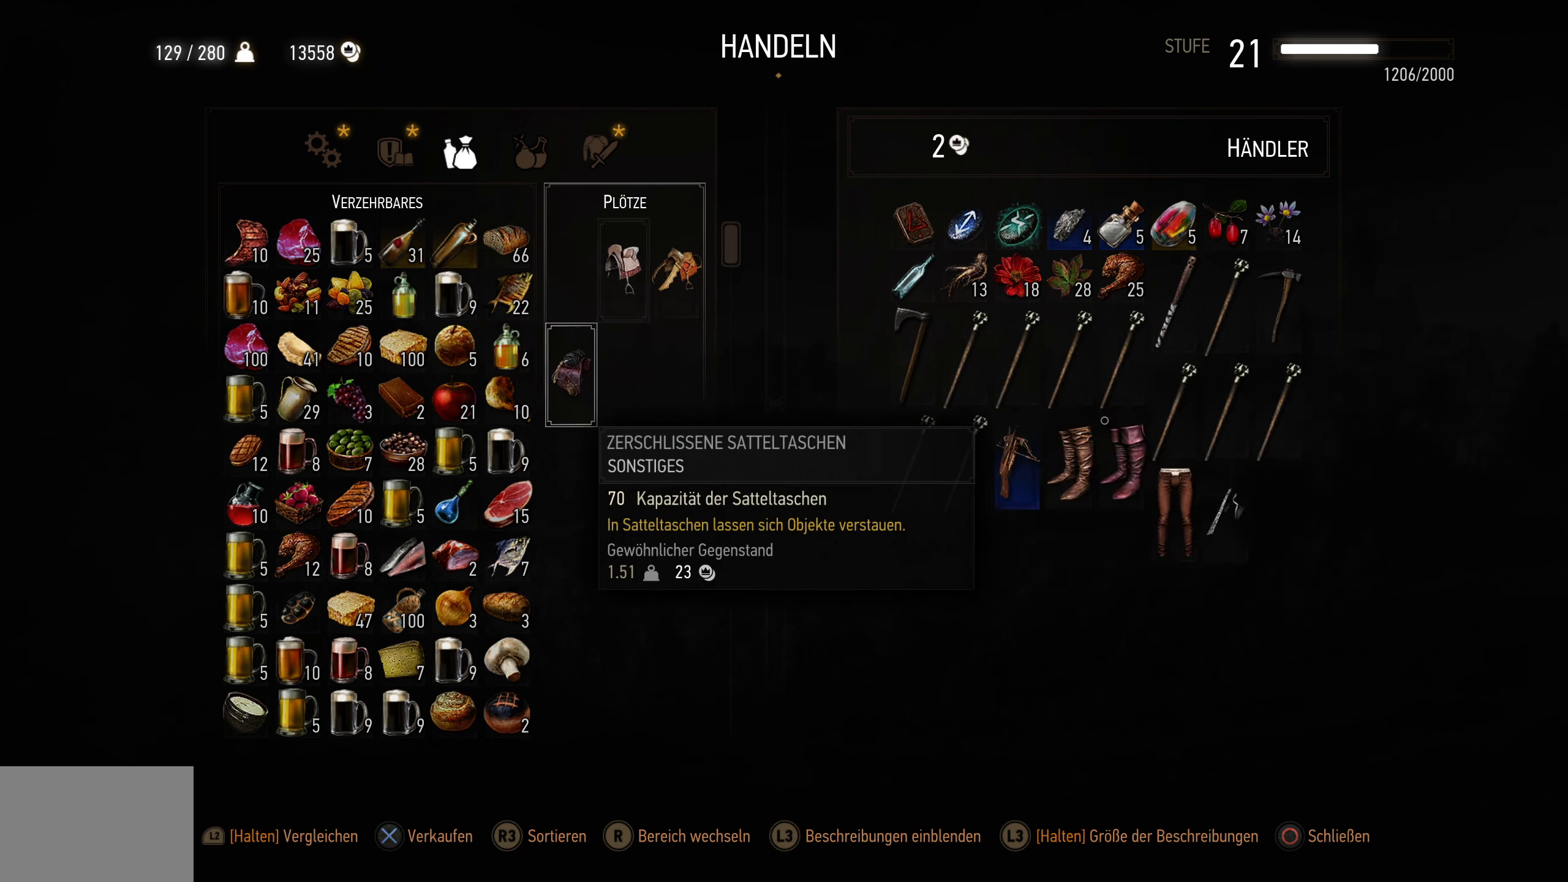
{"buttons": [], "left_stick": "center", "right_stick": "center", "events": [[167, "DPAD_UP", "down"], [234, "DPAD_UP", "up"]]}
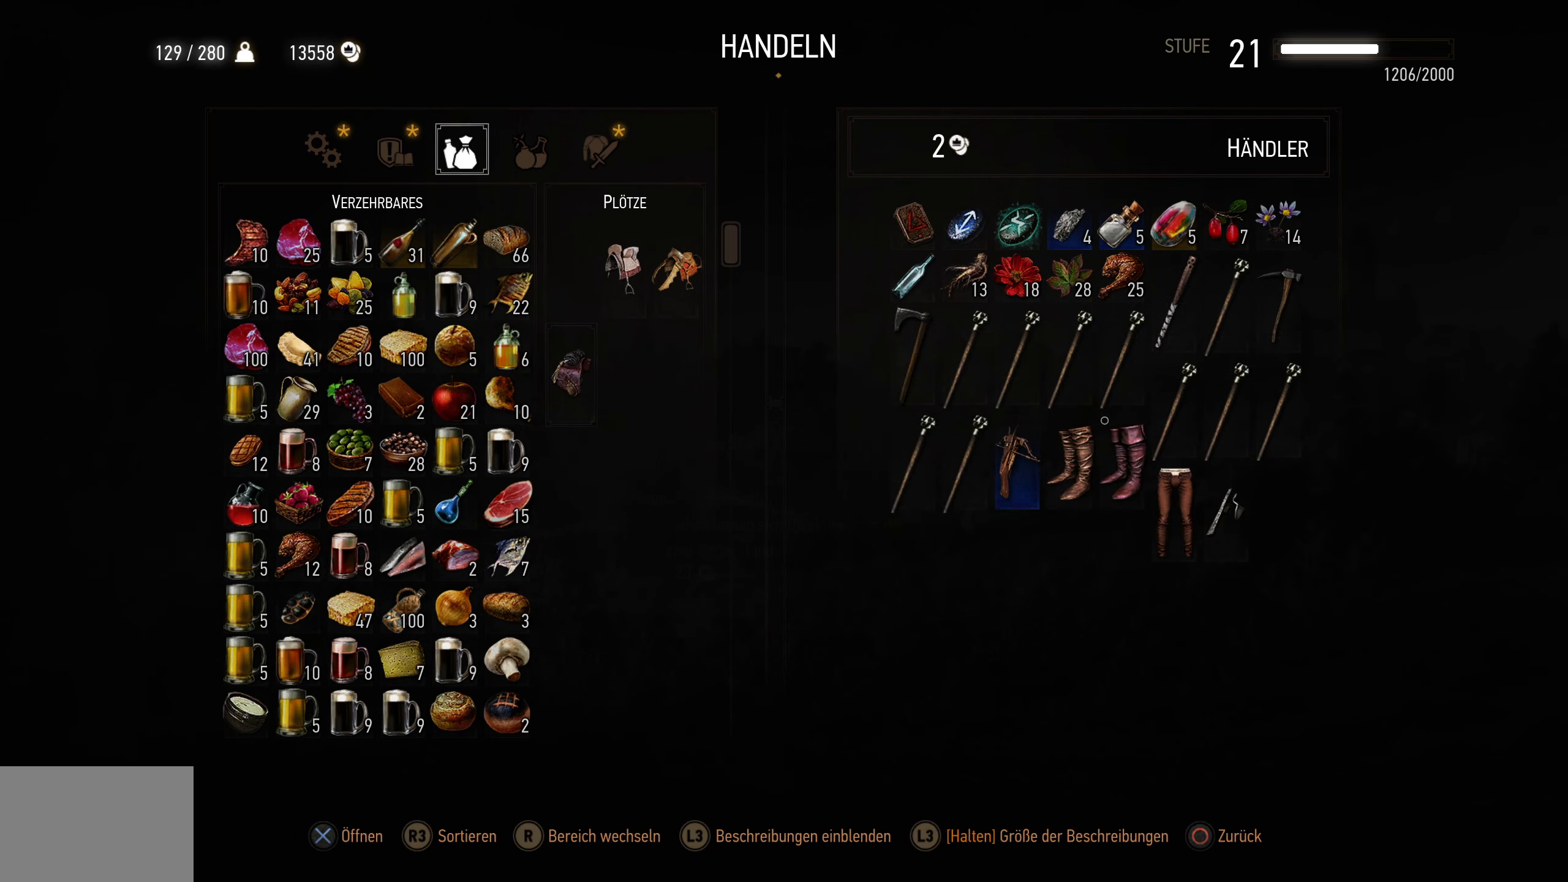
{"buttons": [], "left_stick": "center", "right_stick": "center", "events": [[50, "DPAD_RIGHT", "down"], [117, "DPAD_RIGHT", "up"], [250, "DPAD_RIGHT", "down"], [350, "DPAD_RIGHT", "up"]]}
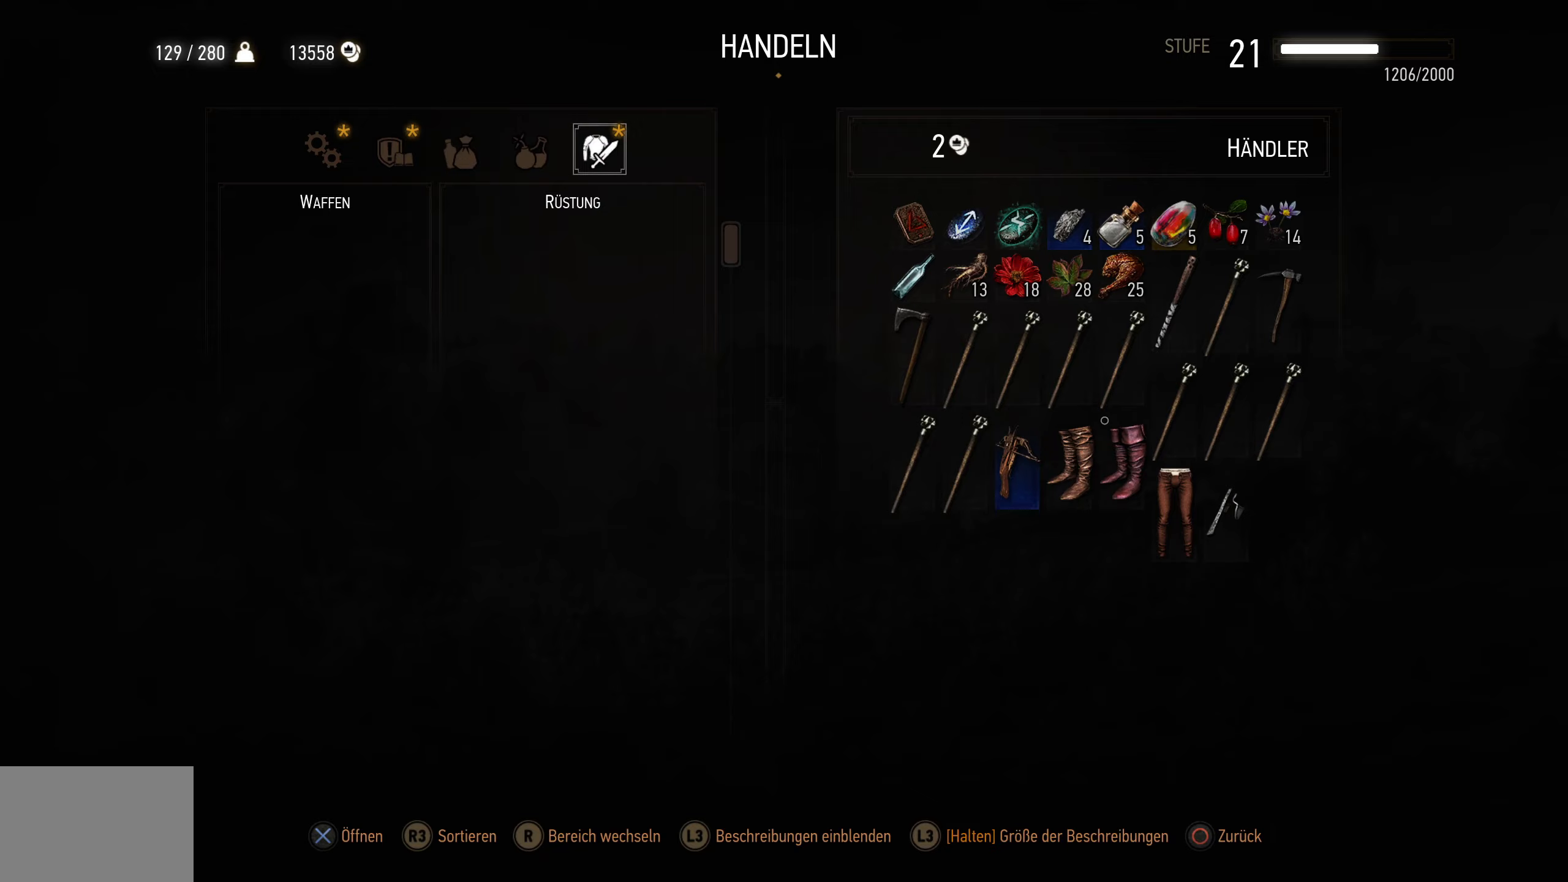
{"buttons": ["DPAD_DOWN"], "left_stick": "center", "right_stick": "center", "events": [[483, "DPAD_DOWN", "down"]]}